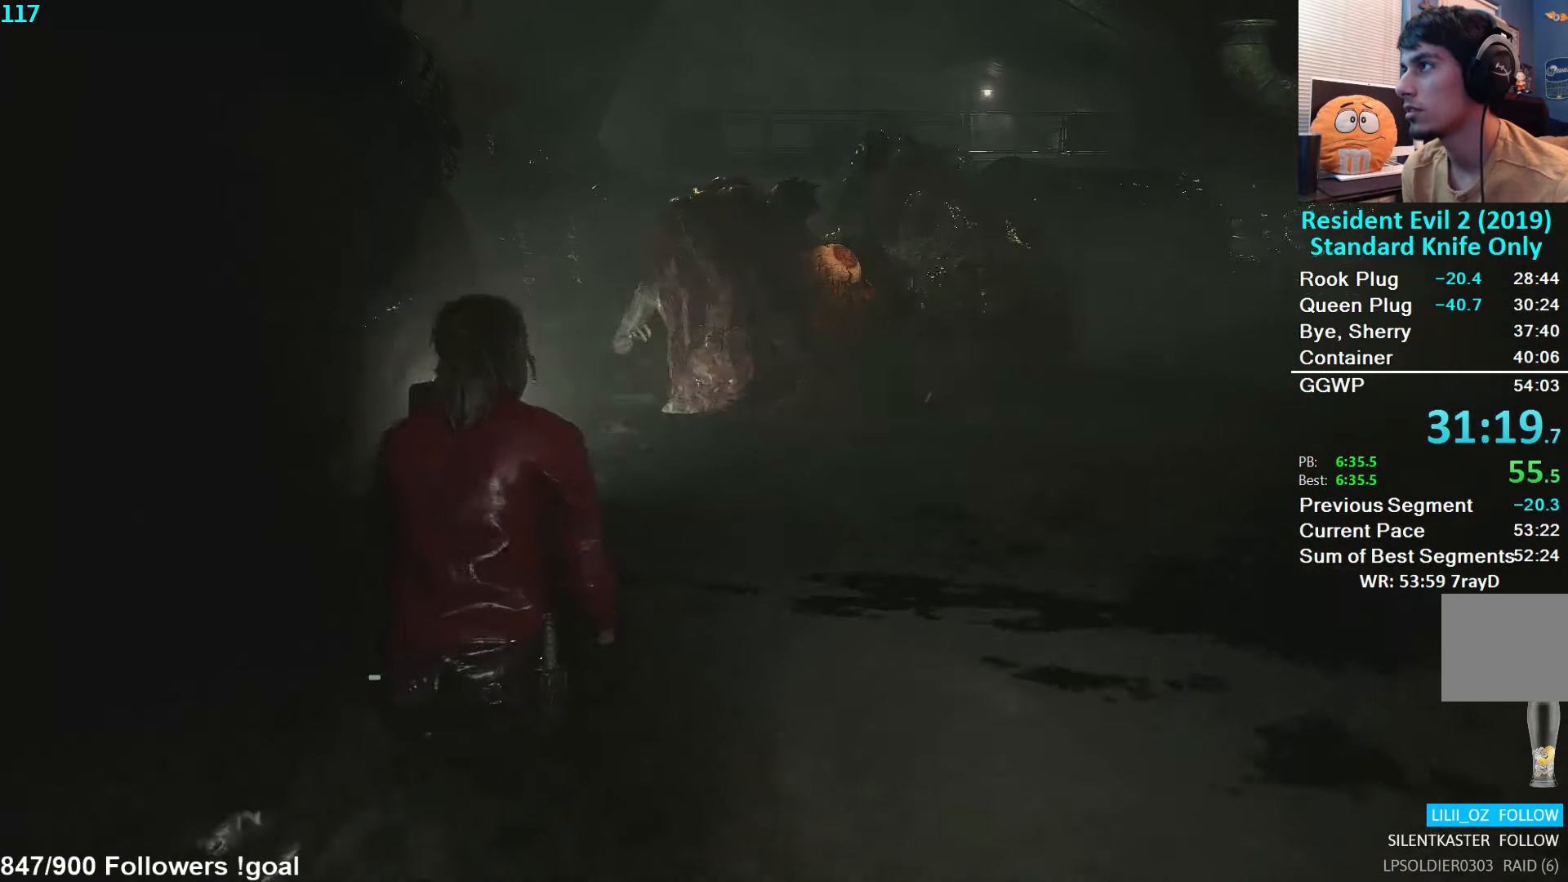
Gameplay with a controller (Xbox layout); each line is a JSON object with the inputs held at the frame after it. "events" lists button and stick changes between this image and that frame as [ms after this image, input, new state], when the widget could be followed in between.
{"buttons": ["L3"], "left_stick": "down", "right_stick": "center", "events": [[33, "left_stick", "center"], [300, "left_stick", "down"], [350, "L3", "down"]]}
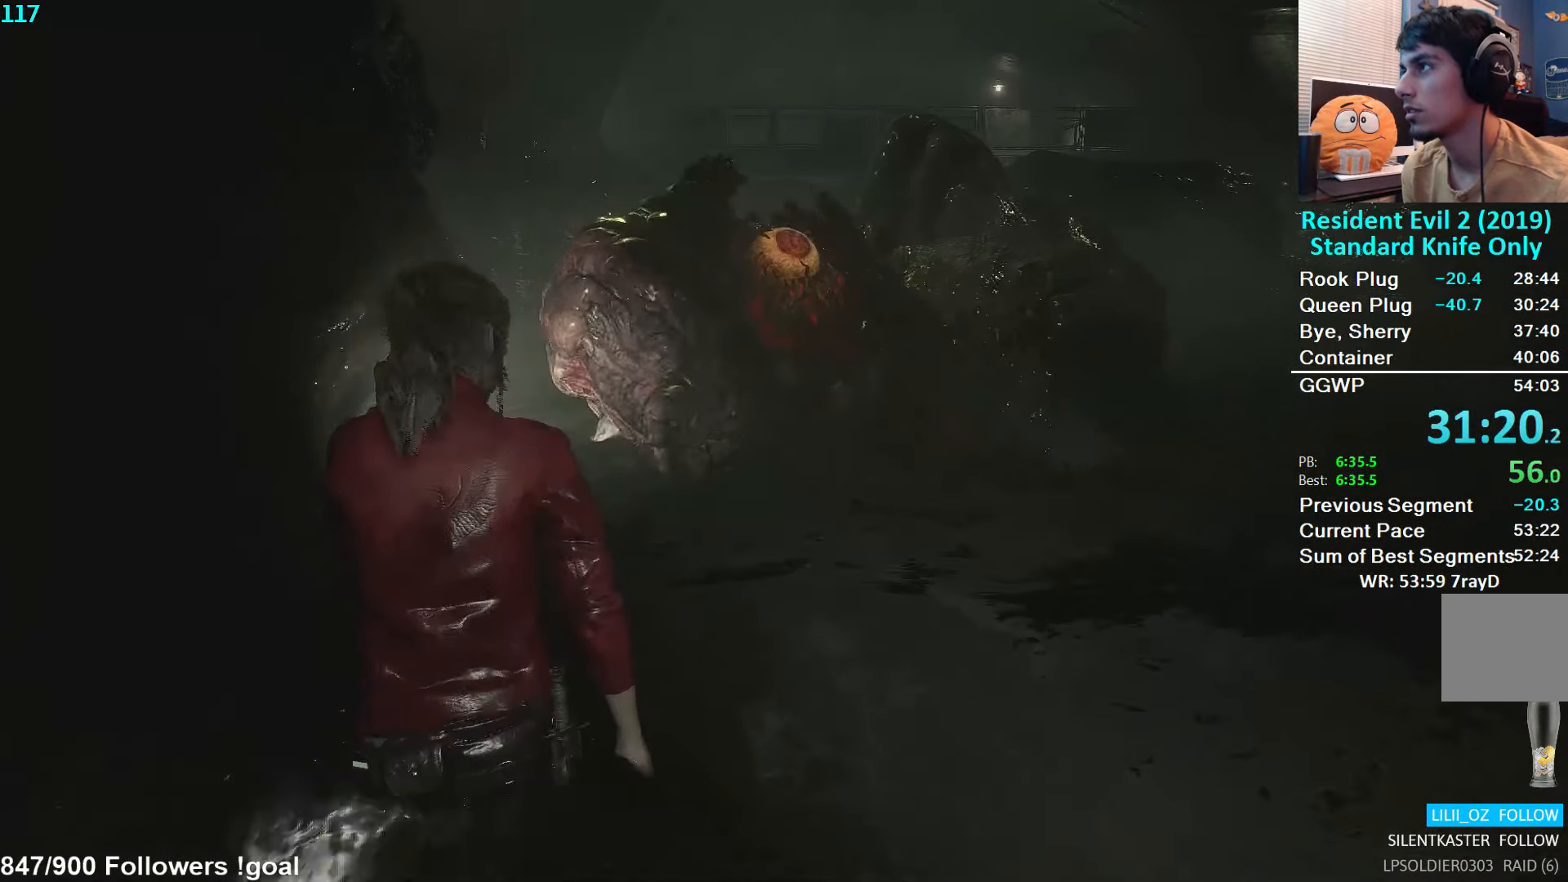
{"buttons": [], "left_stick": "down", "right_stick": "center", "events": [[17, "L3", "up"], [233, "L3", "down"], [367, "L3", "up"]]}
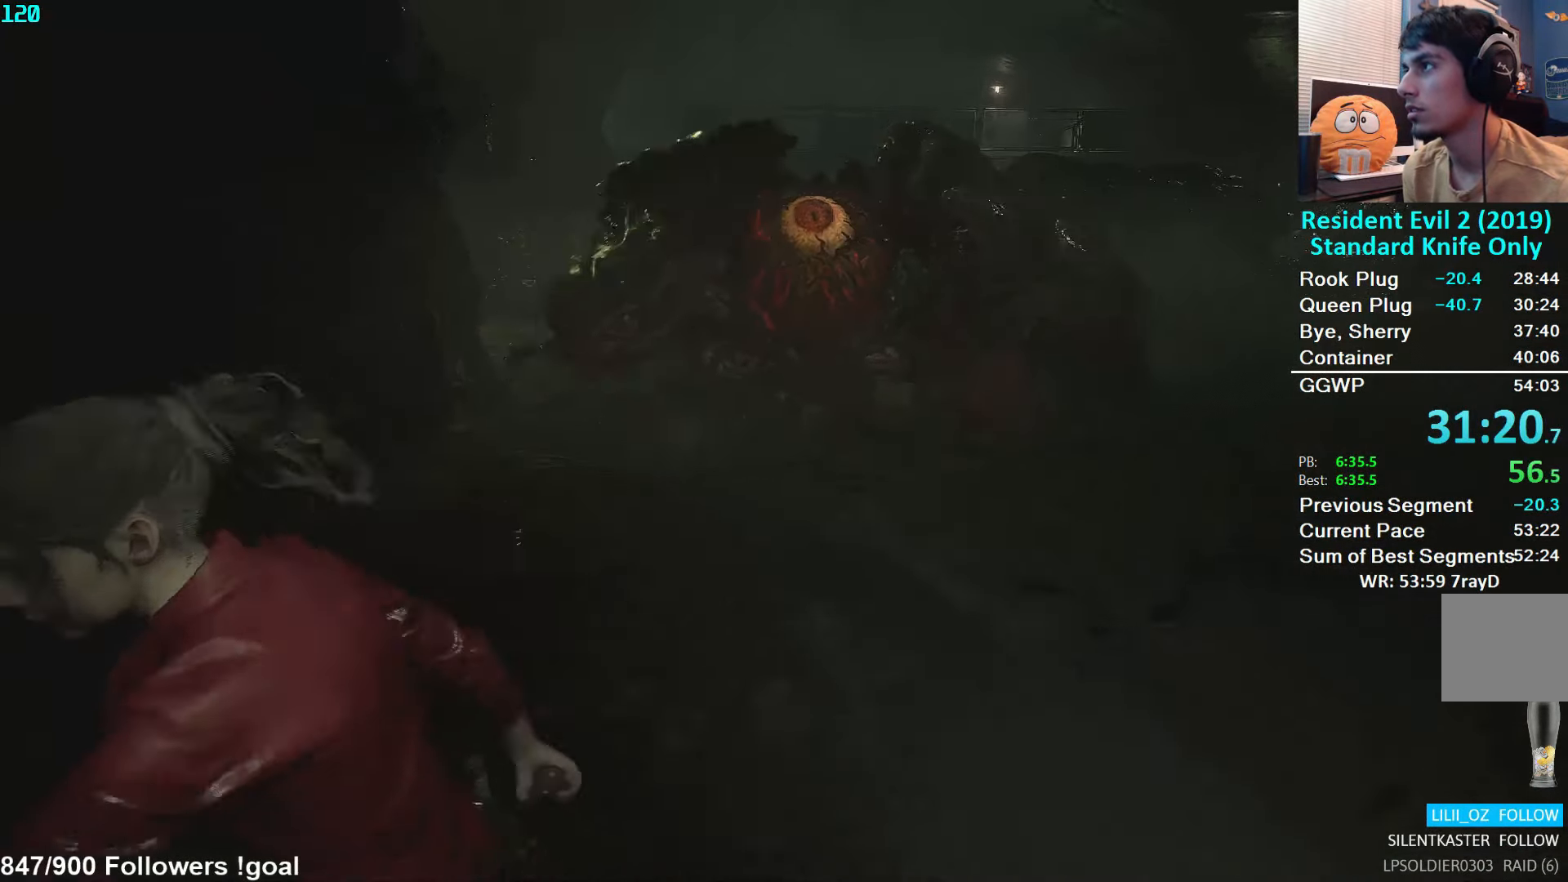
{"buttons": [], "left_stick": "down", "right_stick": "center", "events": []}
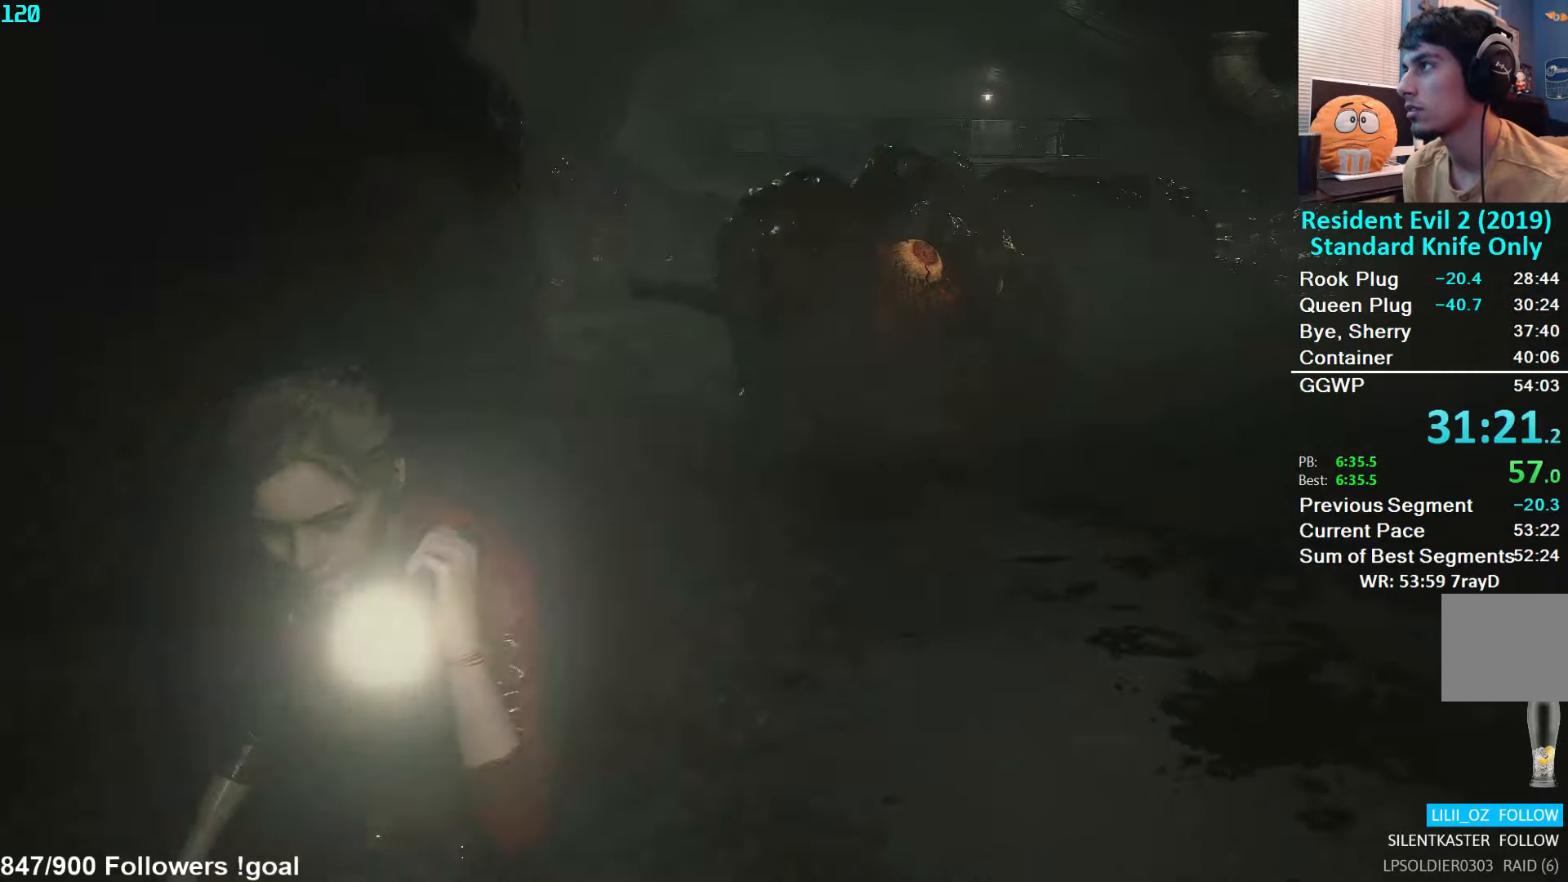
{"buttons": ["L2"], "left_stick": "center", "right_stick": "center", "events": [[300, "L2", "down"], [317, "left_stick", "center"]]}
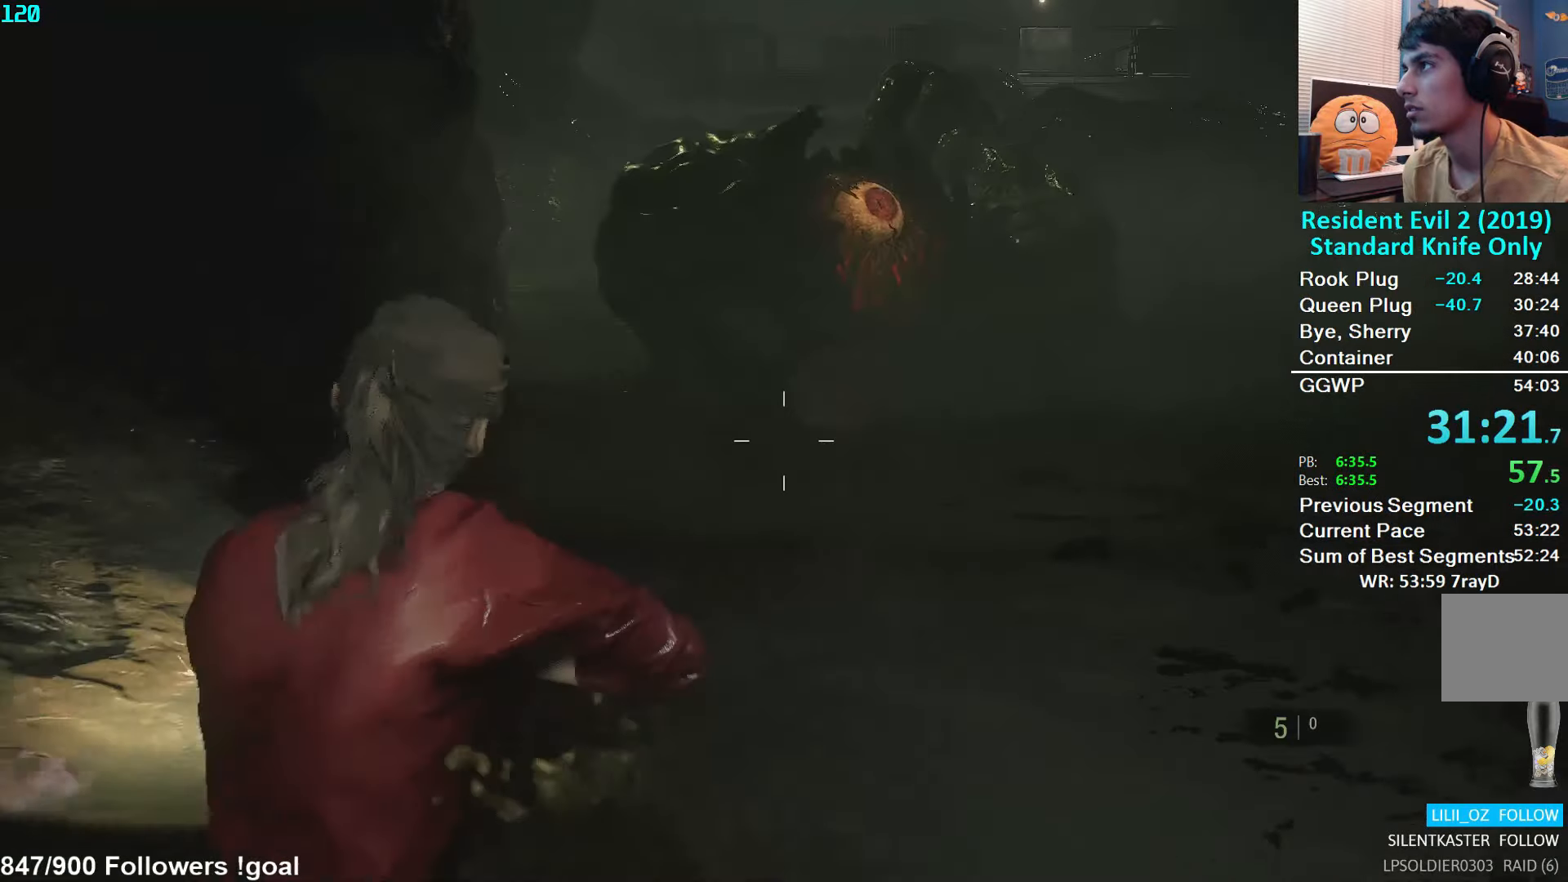
{"buttons": ["L2"], "left_stick": "center", "right_stick": "up-left", "events": [[200, "right_stick", "up"], [234, "left_stick", "down"], [434, "left_stick", "center"], [467, "right_stick", "up-left"]]}
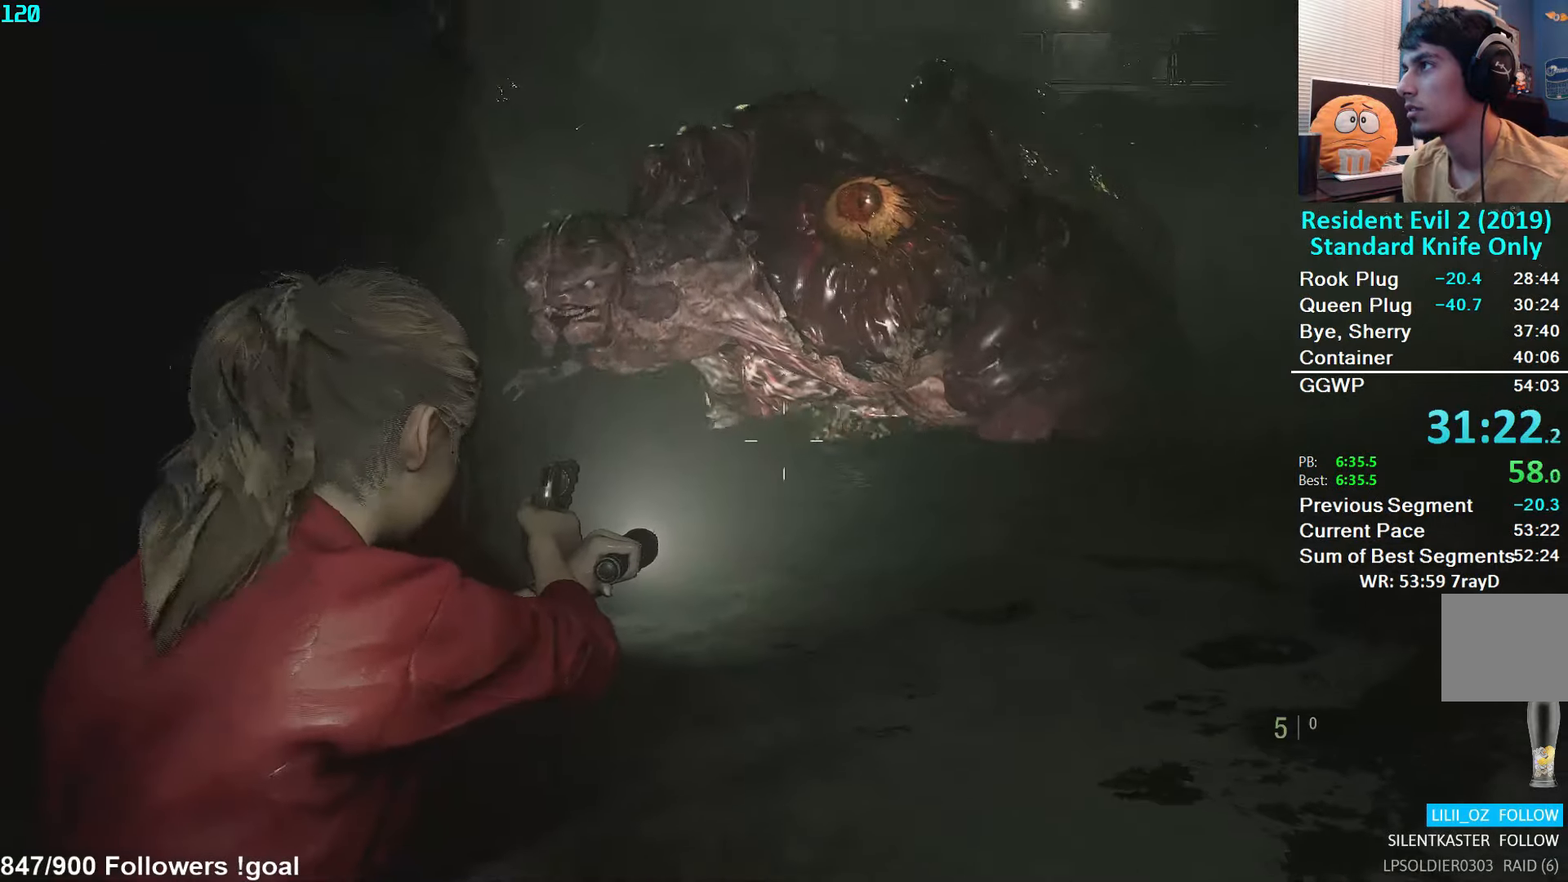
{"buttons": ["L2"], "left_stick": "down", "right_stick": "up-left", "events": [[17, "left_stick", "down"], [200, "left_stick", "center"], [434, "left_stick", "down"]]}
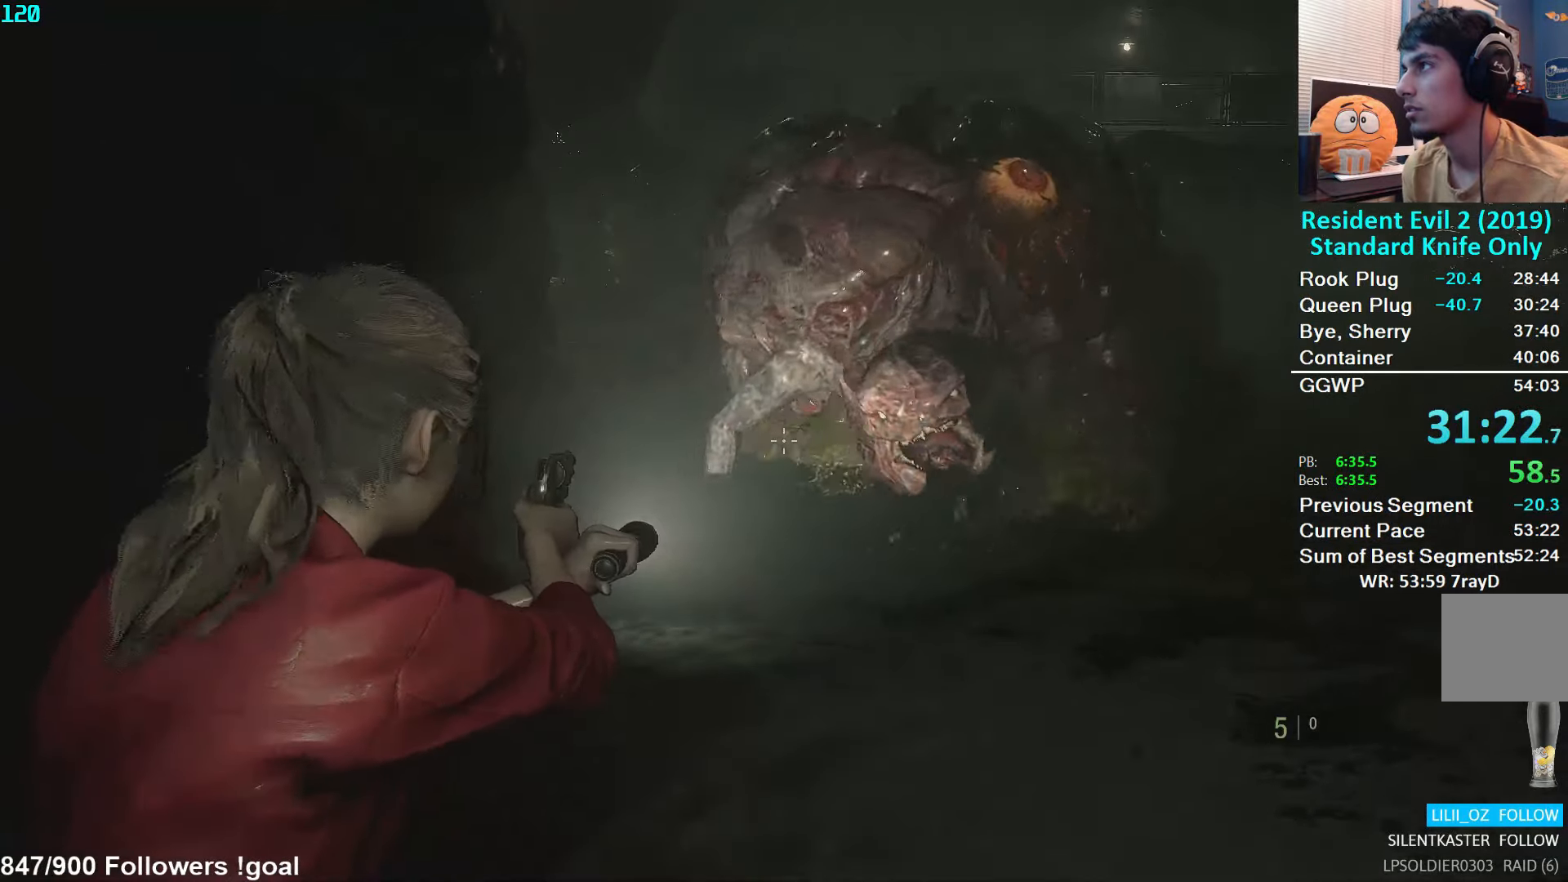
{"buttons": ["L3"], "left_stick": "down", "right_stick": "center", "events": [[300, "left_stick", "center"], [317, "L2", "up"], [317, "right_stick", "center"], [417, "left_stick", "down"], [484, "L3", "down"]]}
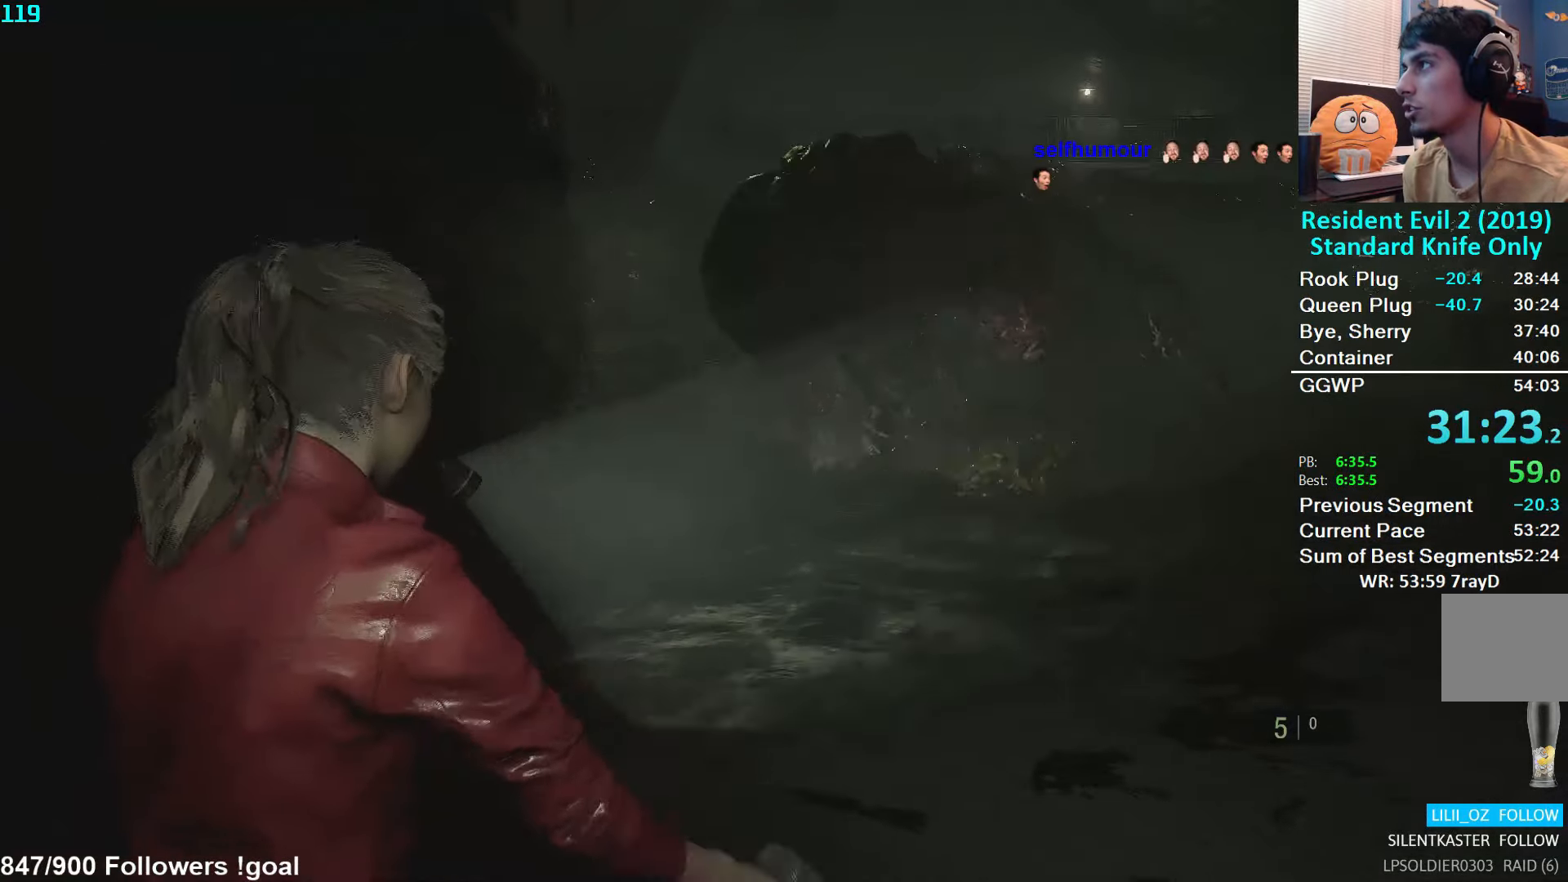
{"buttons": [], "left_stick": "down", "right_stick": "center", "events": [[167, "L3", "up"]]}
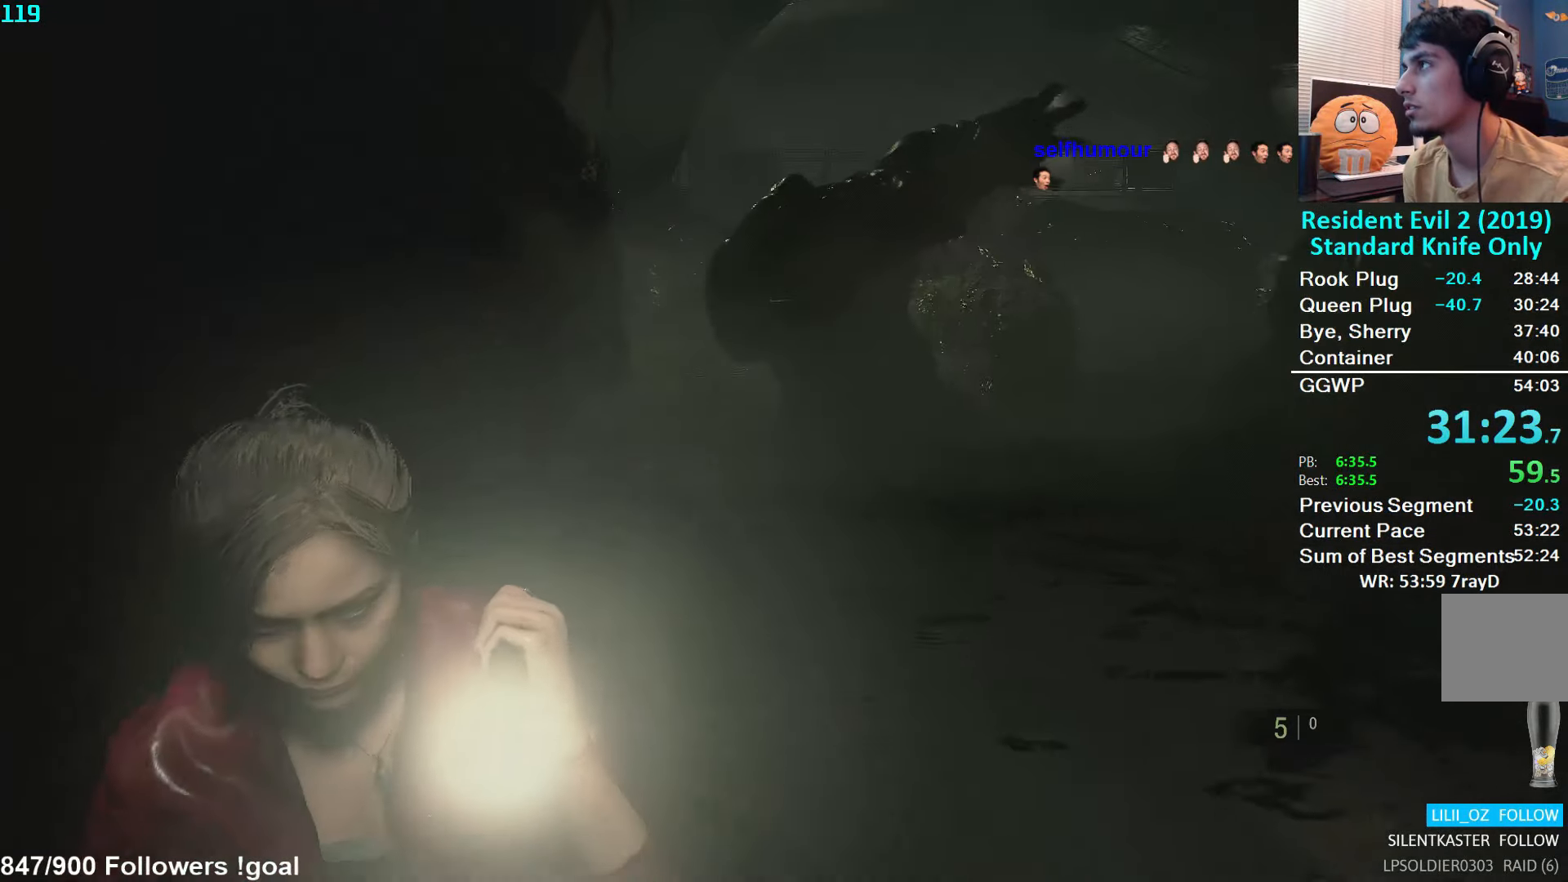
{"buttons": [], "left_stick": "center", "right_stick": "center", "events": [[250, "left_stick", "center"]]}
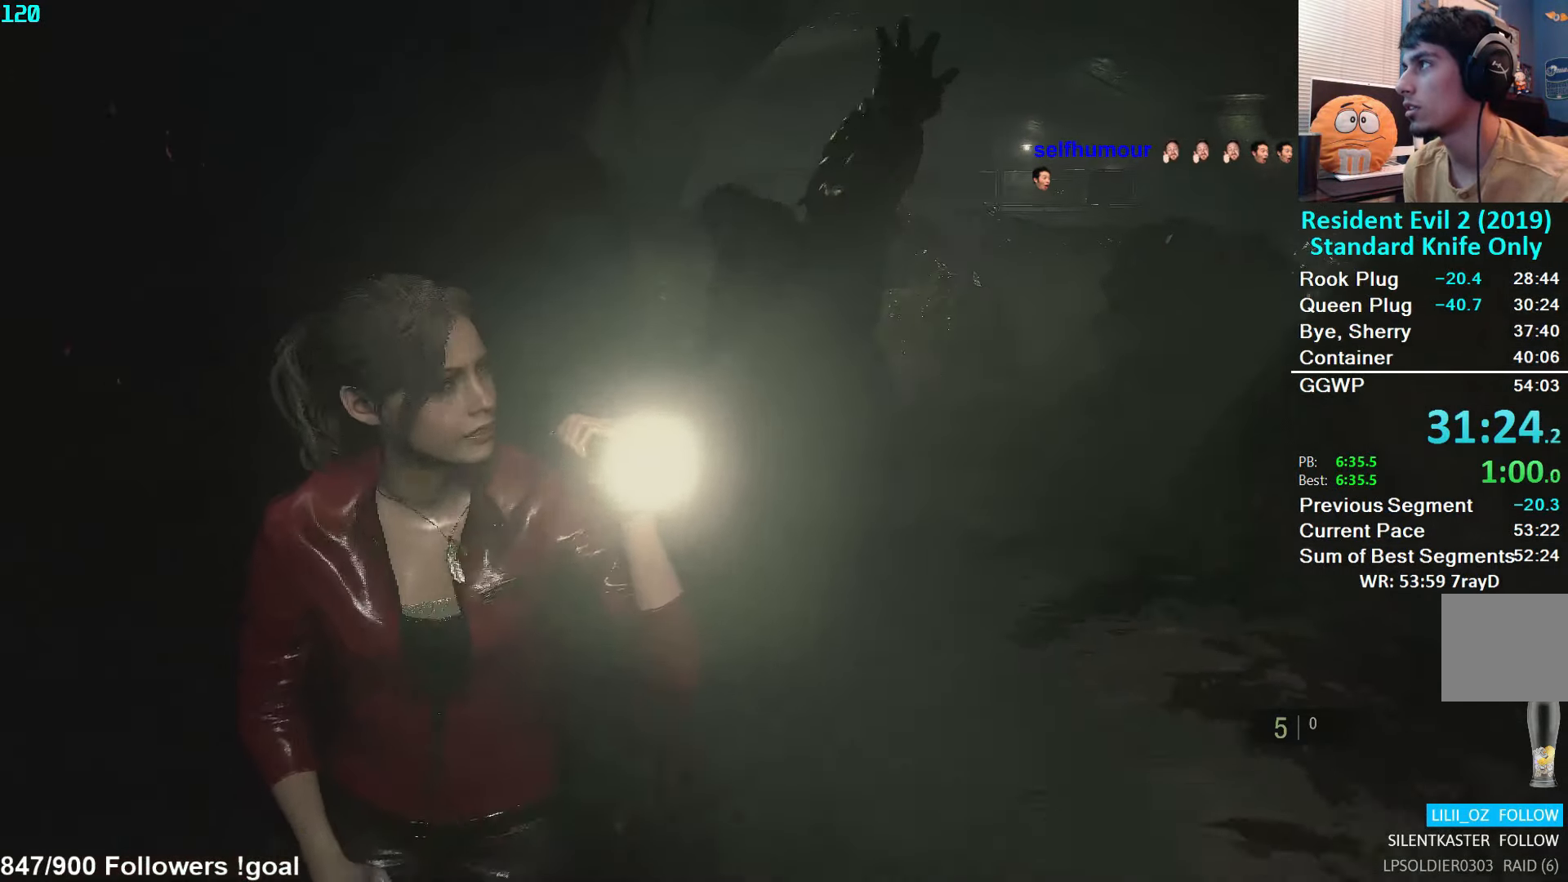
{"buttons": ["L3"], "left_stick": "up", "right_stick": "center", "events": [[134, "left_stick", "up"], [200, "L3", "down"]]}
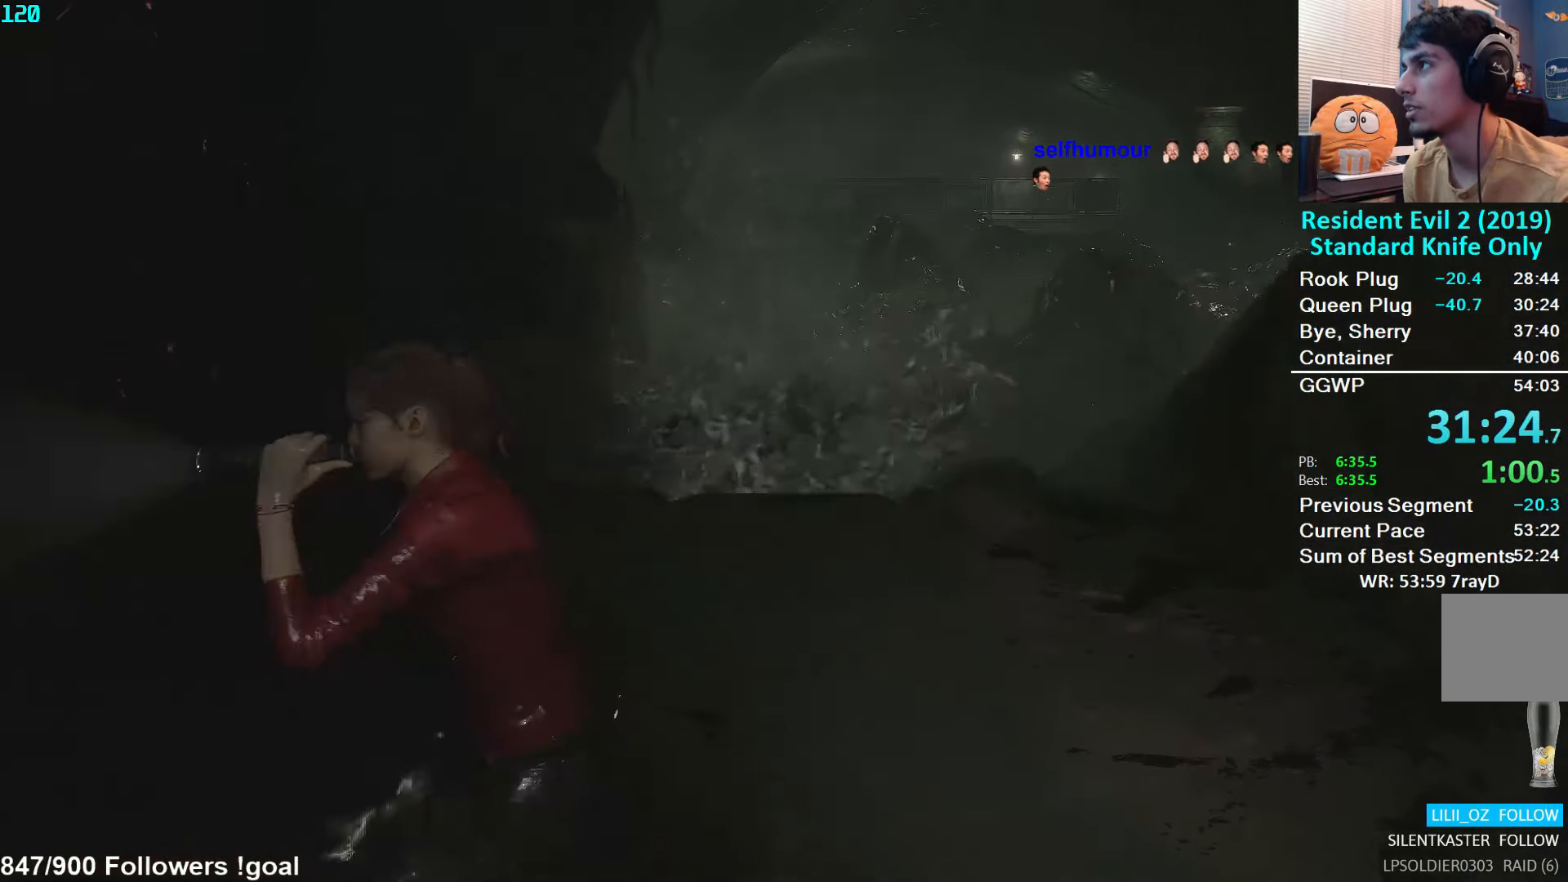
{"buttons": [], "left_stick": "up", "right_stick": "down", "events": [[134, "L3", "up"], [500, "right_stick", "down"]]}
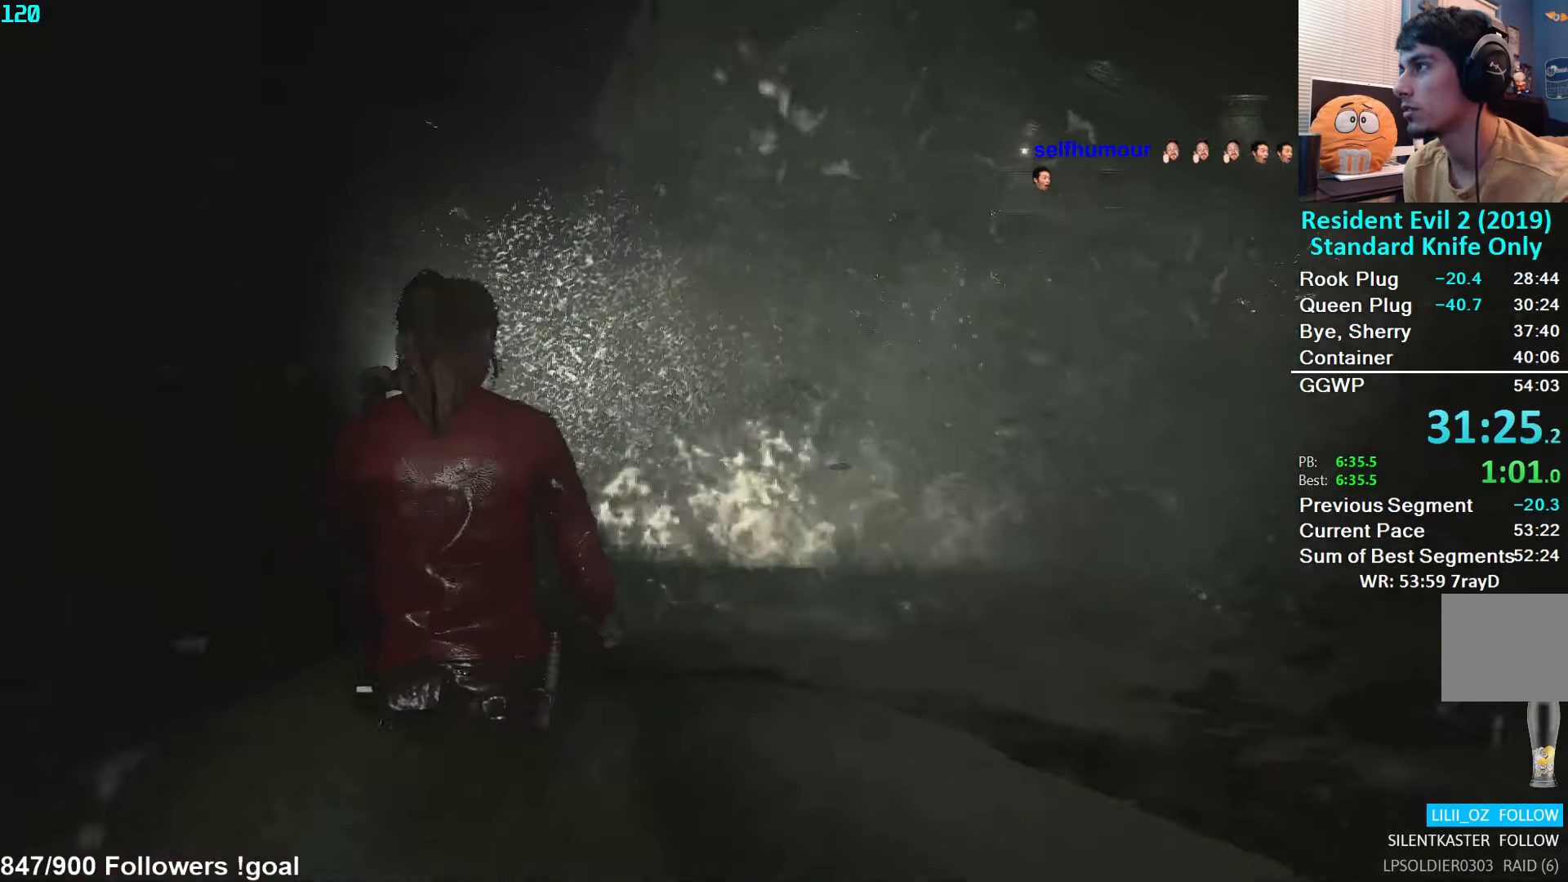
{"buttons": [], "left_stick": "up", "right_stick": "down-right", "events": [[67, "right_stick", "down-right"]]}
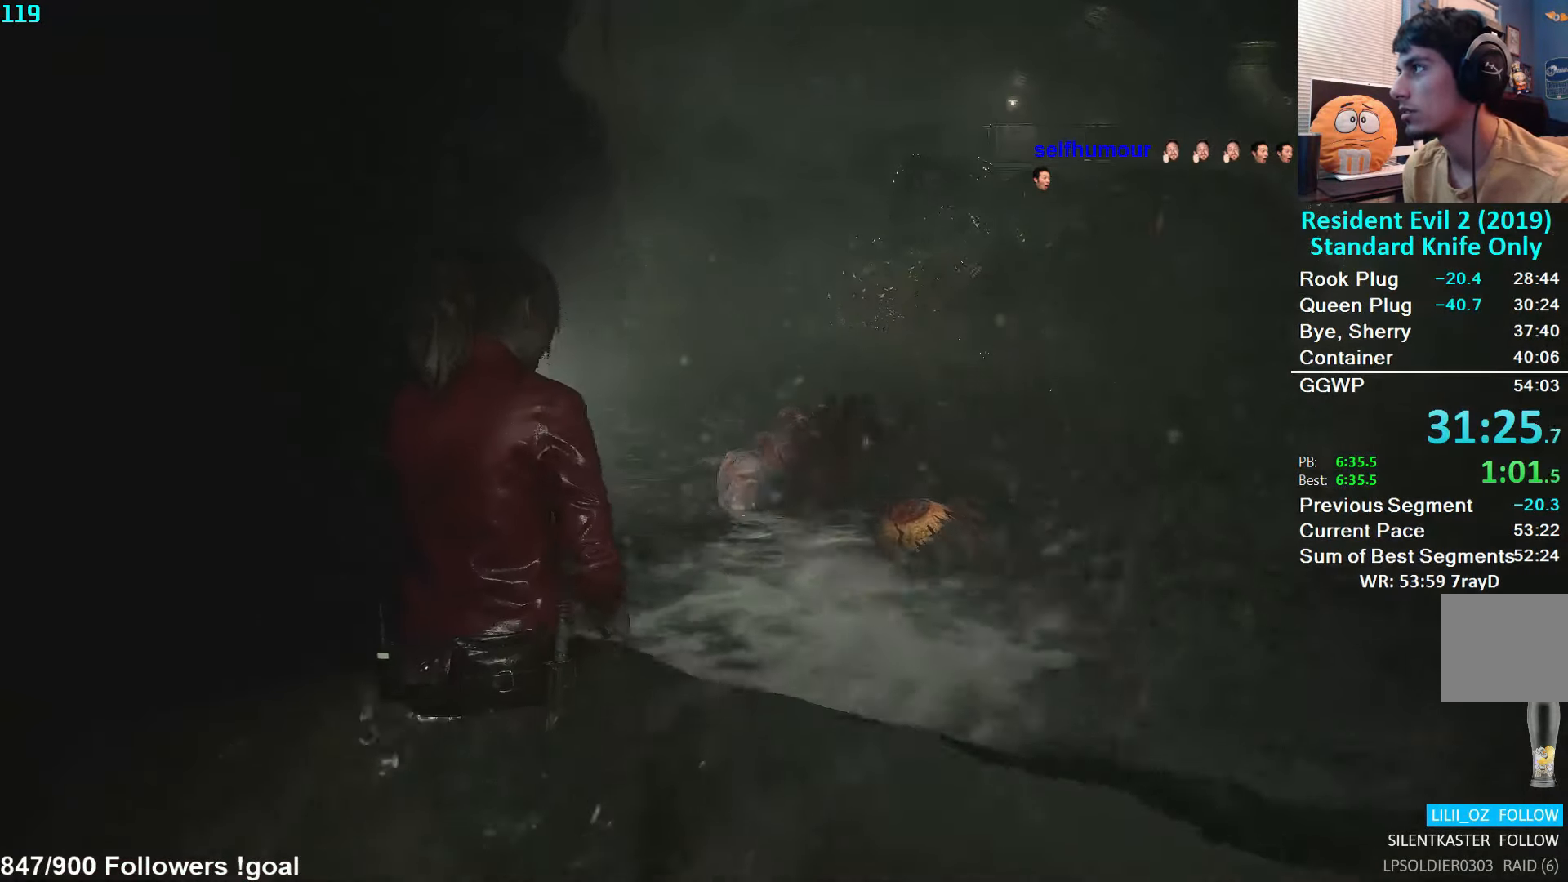
{"buttons": [], "left_stick": "up", "right_stick": "down-right", "events": []}
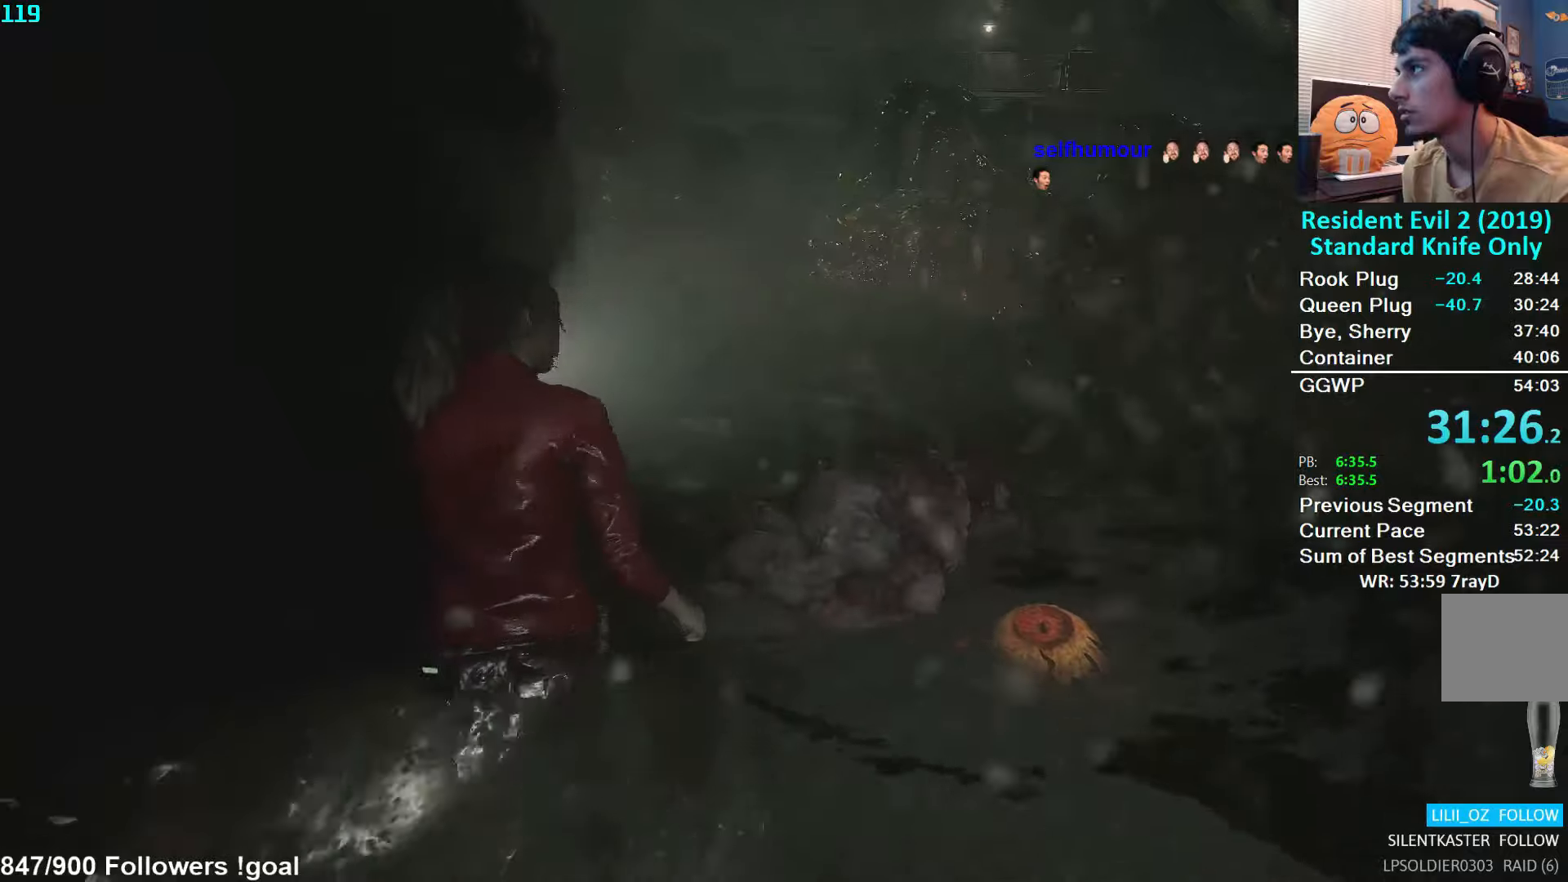
{"buttons": [], "left_stick": "up", "right_stick": "down-right", "events": []}
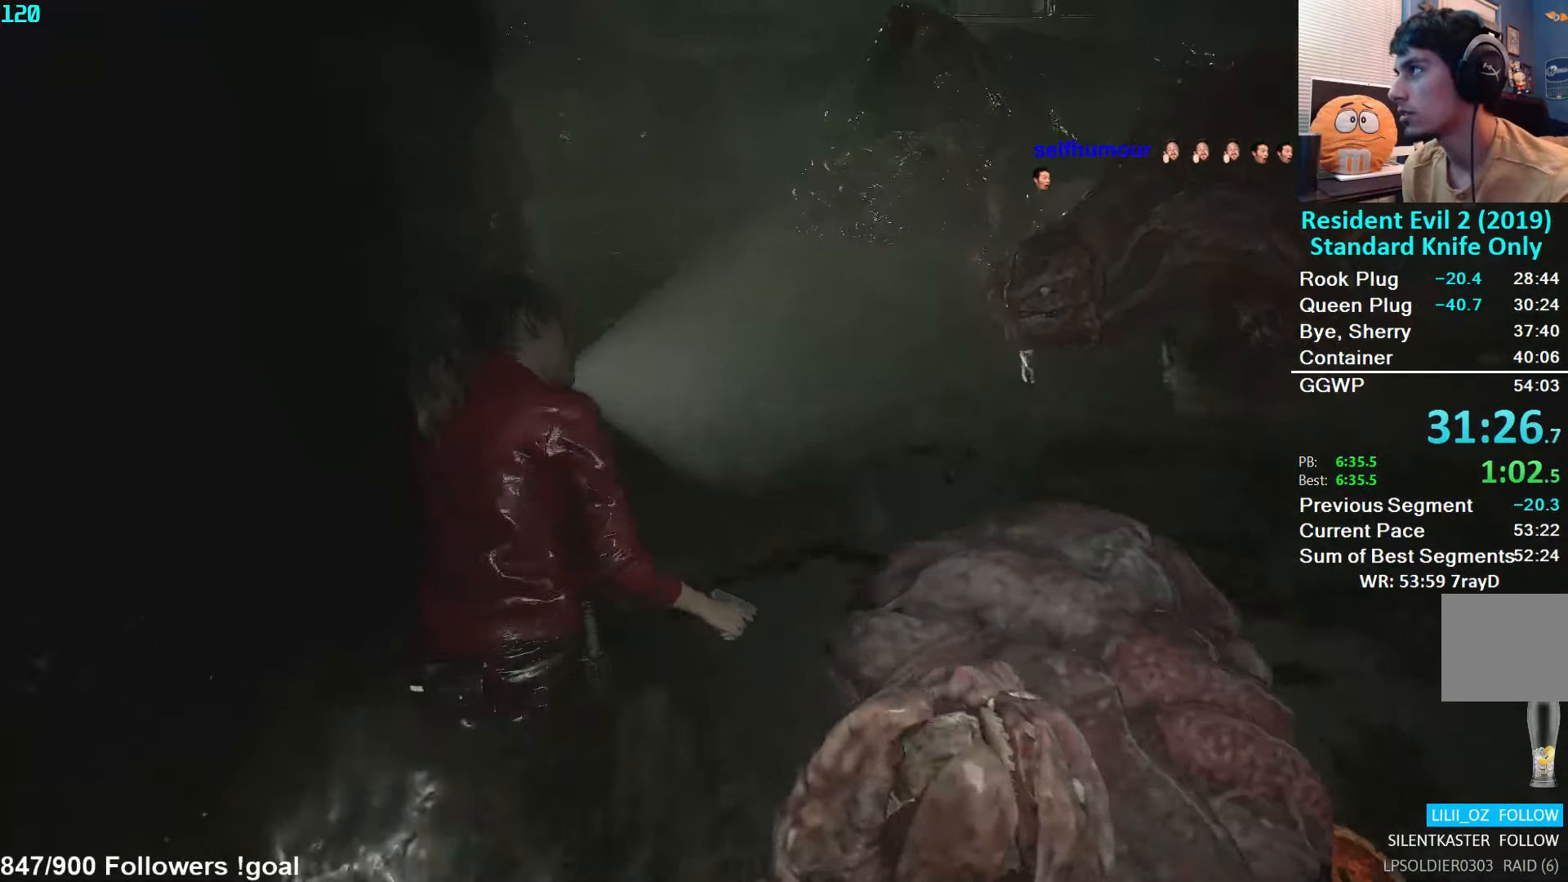
{"buttons": [], "left_stick": "up", "right_stick": "down-right", "events": []}
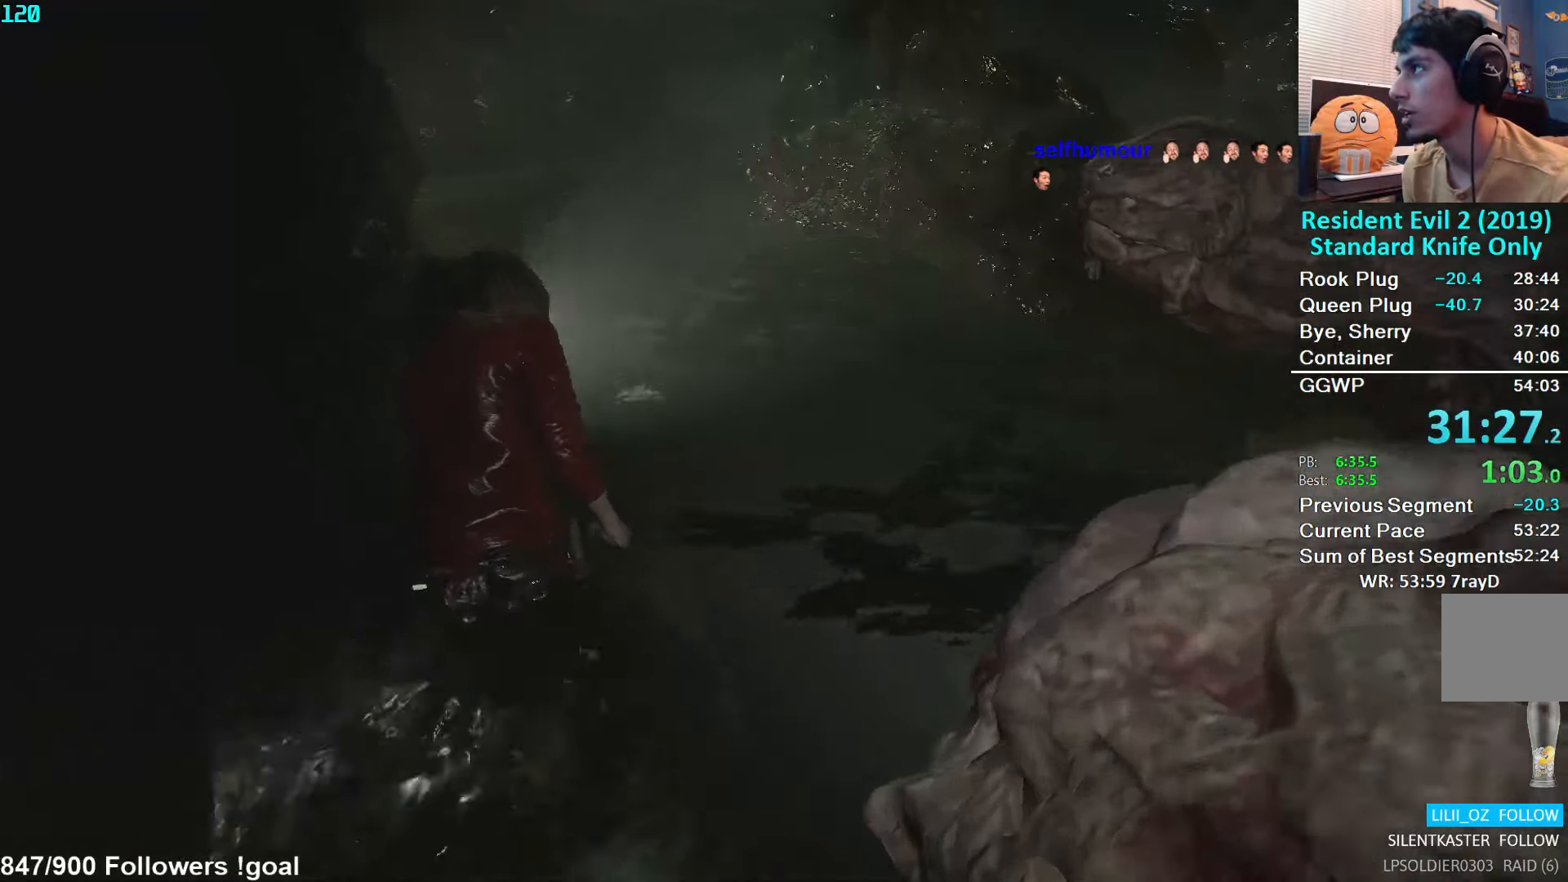
{"buttons": [], "left_stick": "up", "right_stick": "up", "events": [[366, "right_stick", "center"], [483, "right_stick", "up"]]}
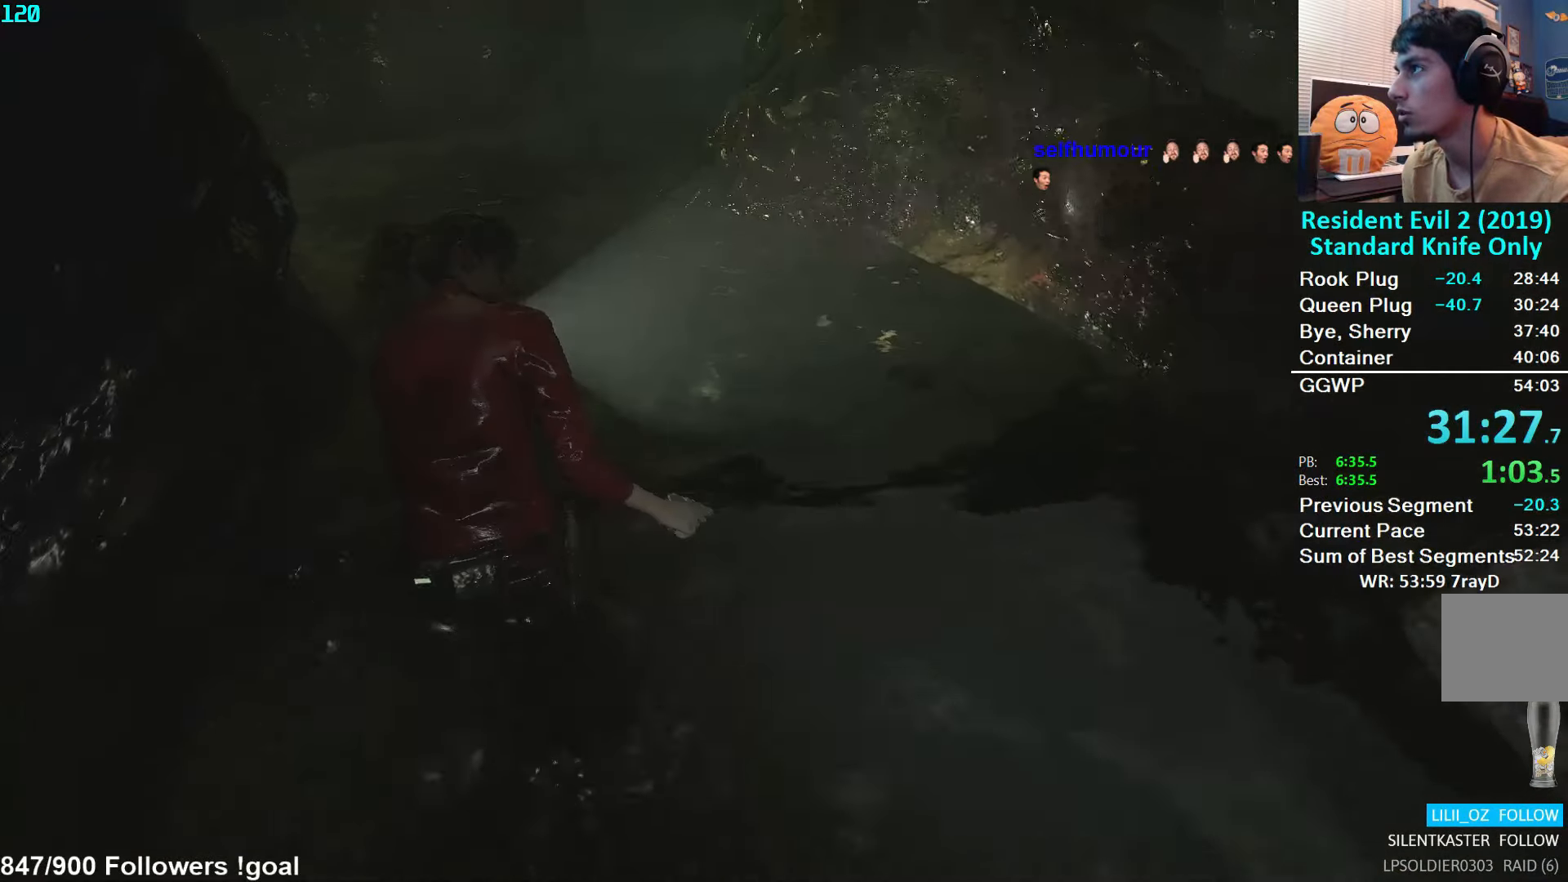
{"buttons": [], "left_stick": "up", "right_stick": "center", "events": [[250, "right_stick", "center"]]}
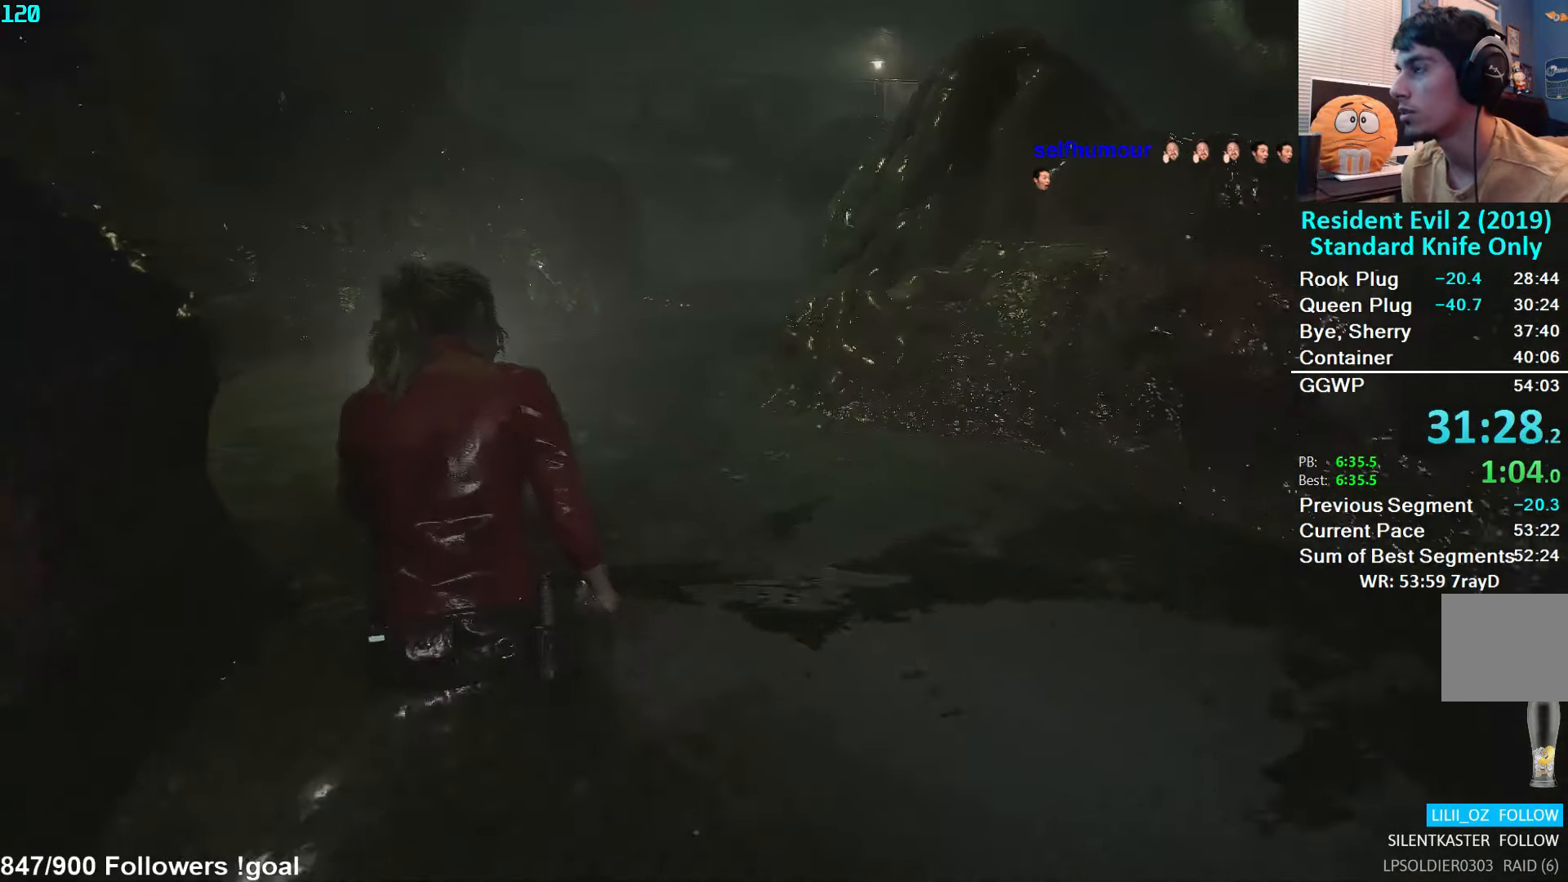
{"buttons": [], "left_stick": "up", "right_stick": "up-right", "events": [[400, "right_stick", "up-right"]]}
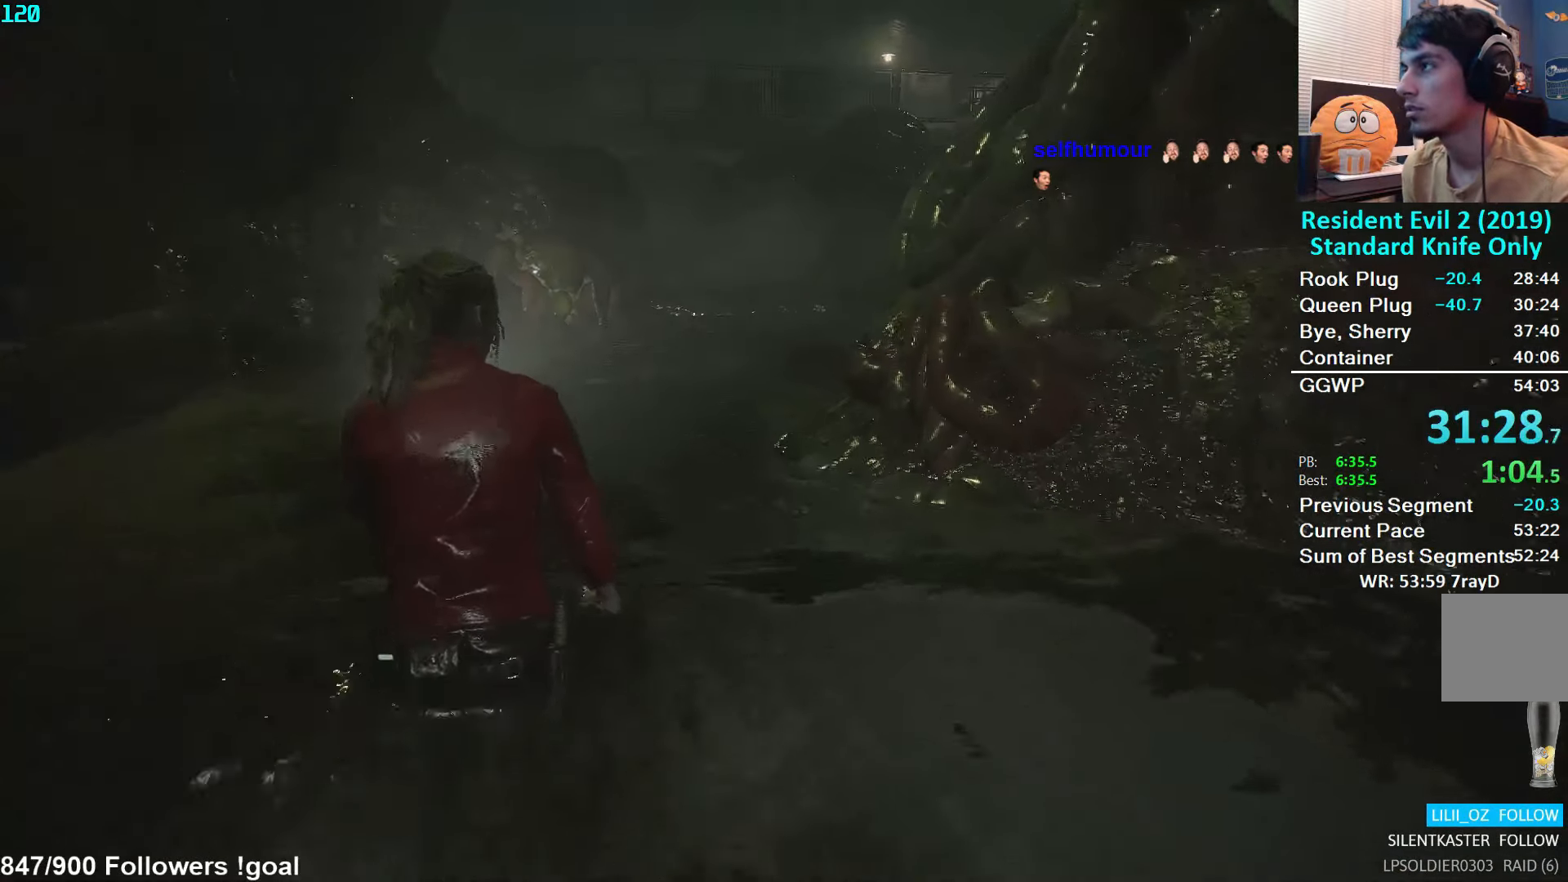
{"buttons": [], "left_stick": "up", "right_stick": "center", "events": [[250, "right_stick", "center"]]}
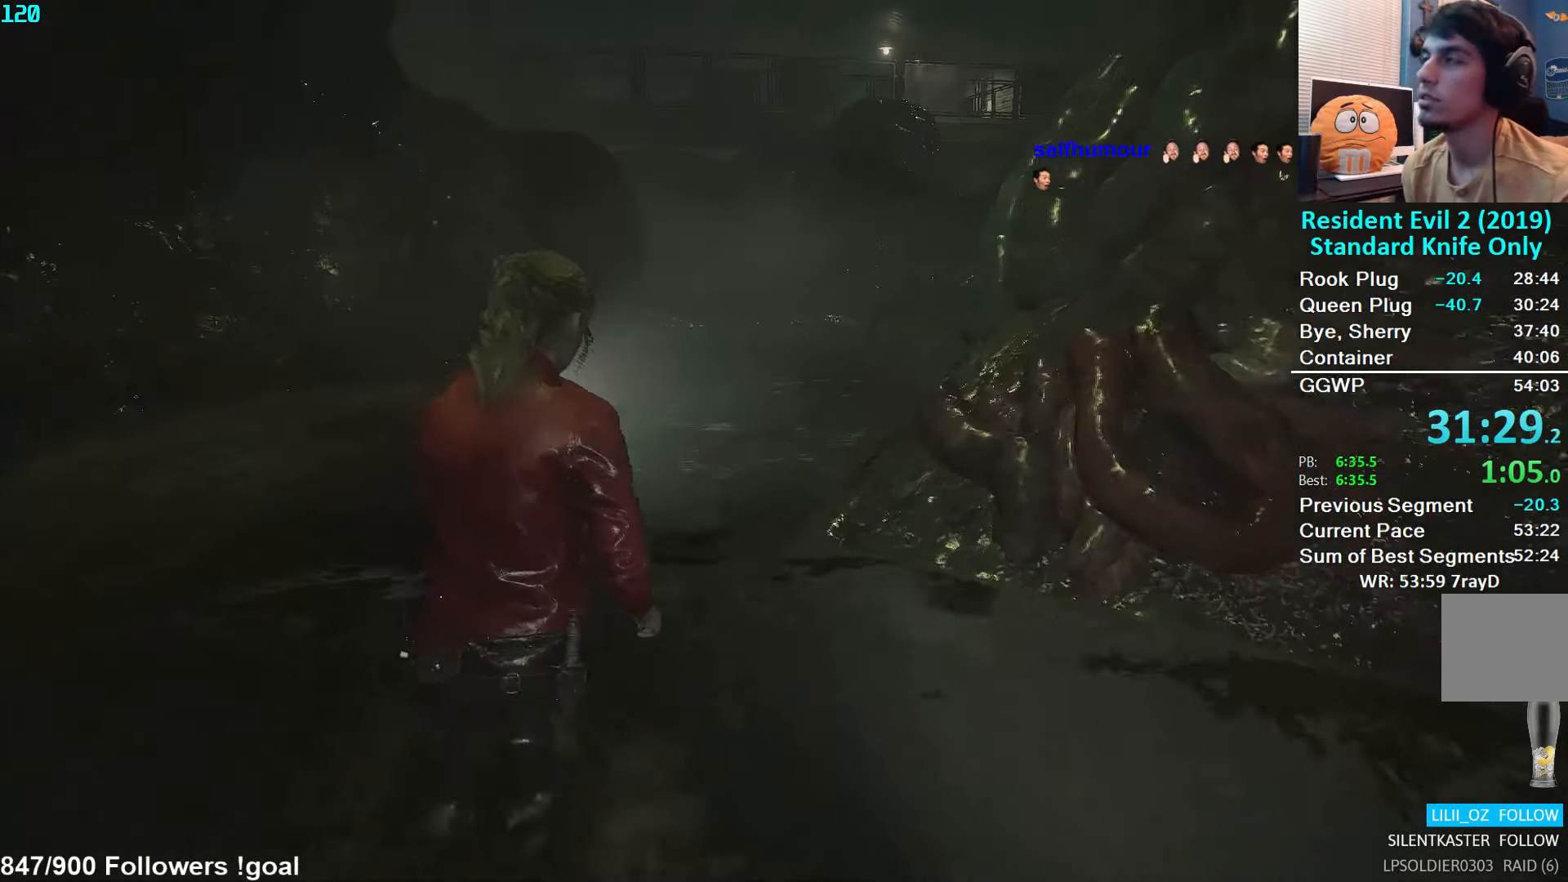
{"buttons": [], "left_stick": "up", "right_stick": "center", "events": []}
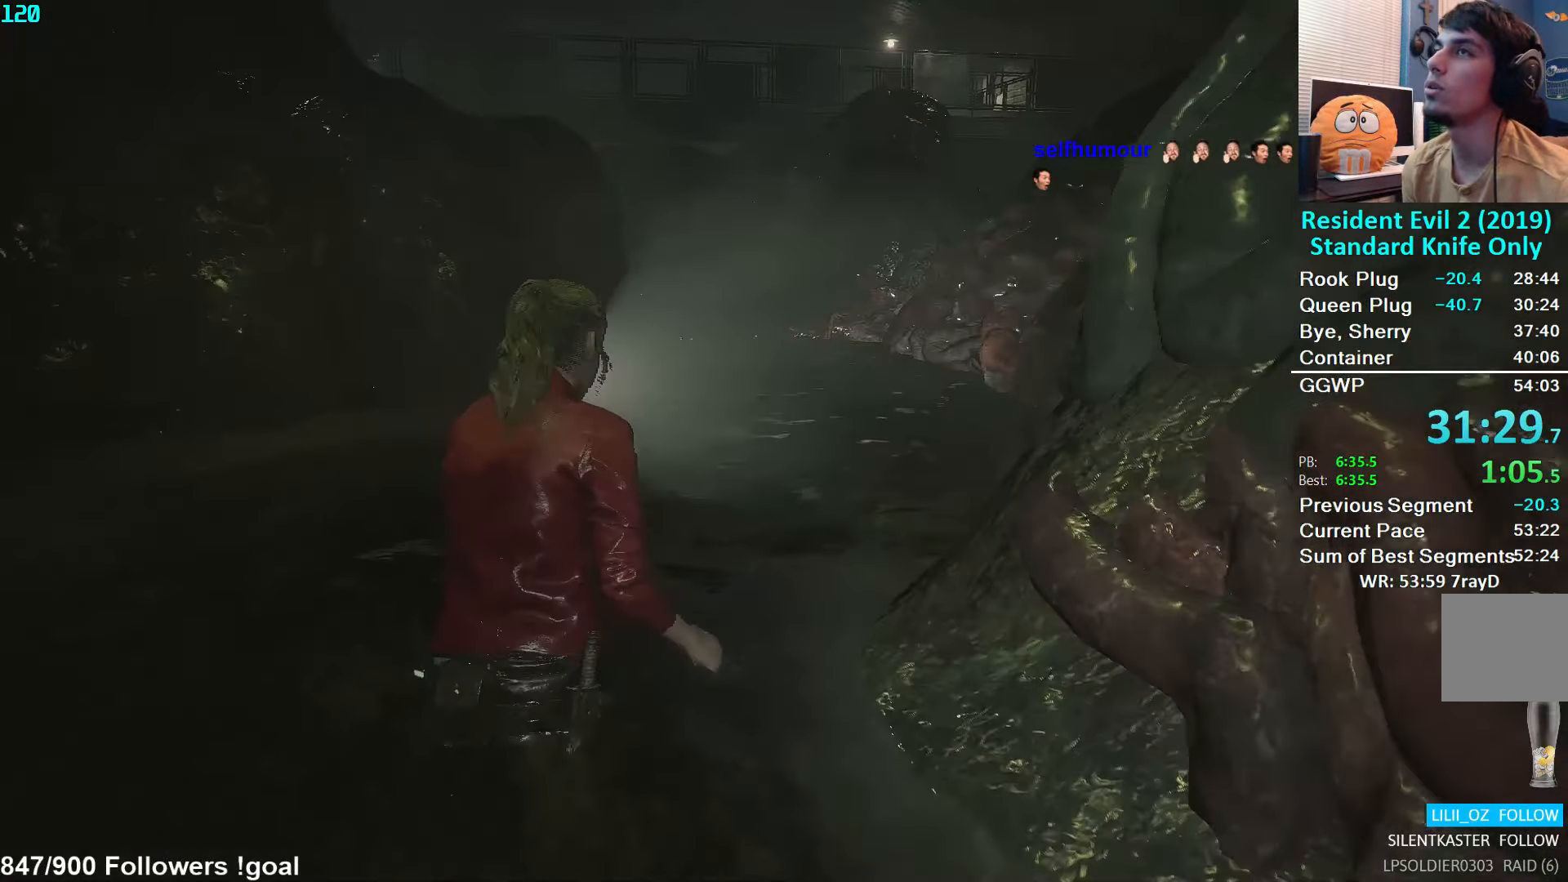
{"buttons": [], "left_stick": "up", "right_stick": "center", "events": []}
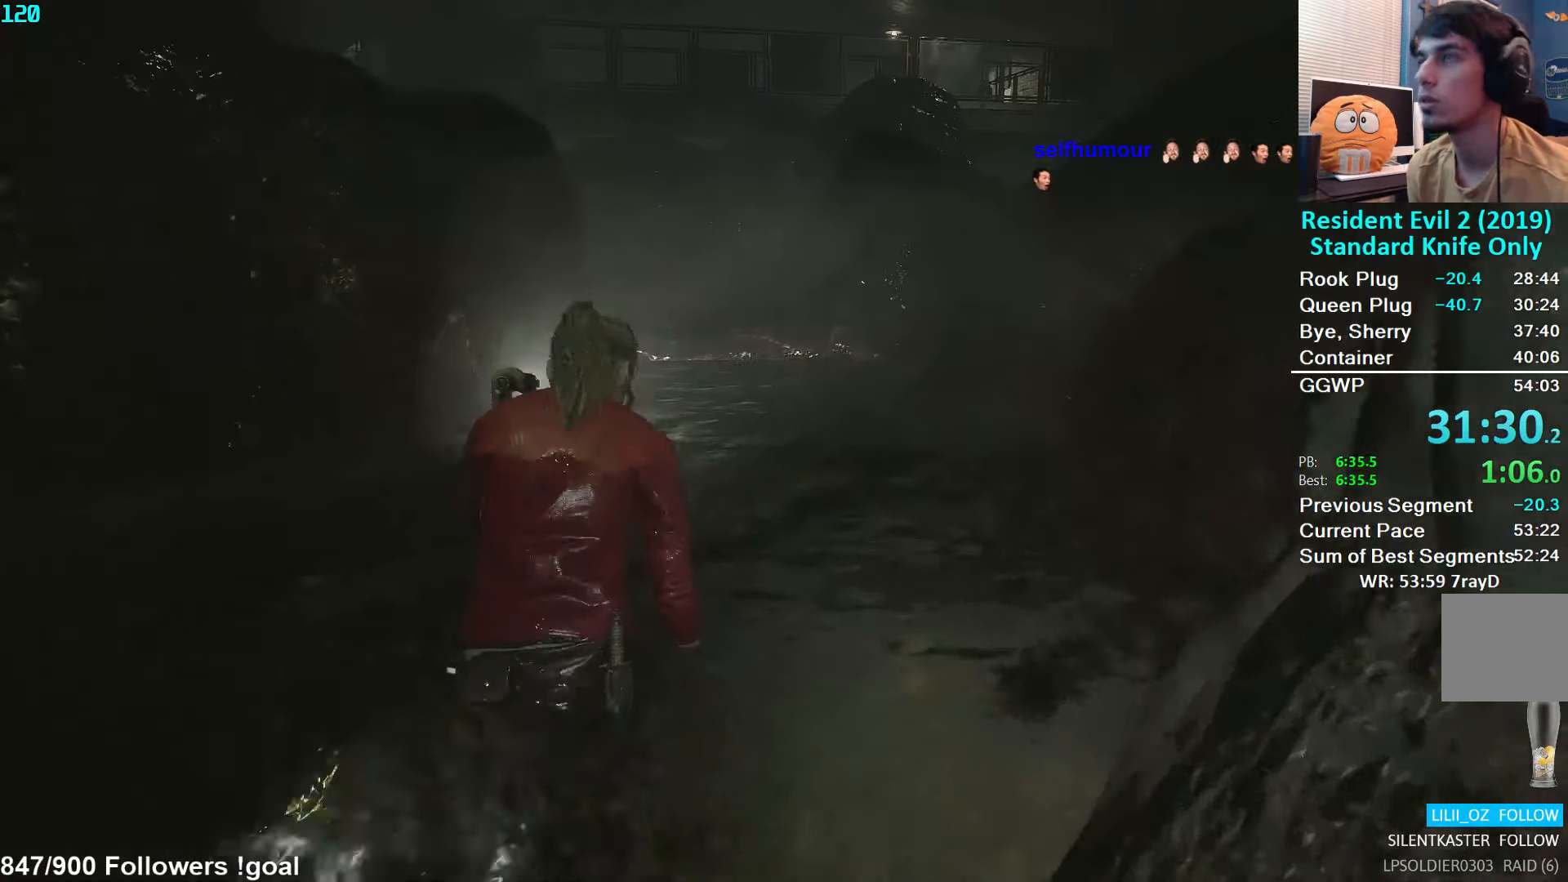
{"buttons": [], "left_stick": "up", "right_stick": "center", "events": []}
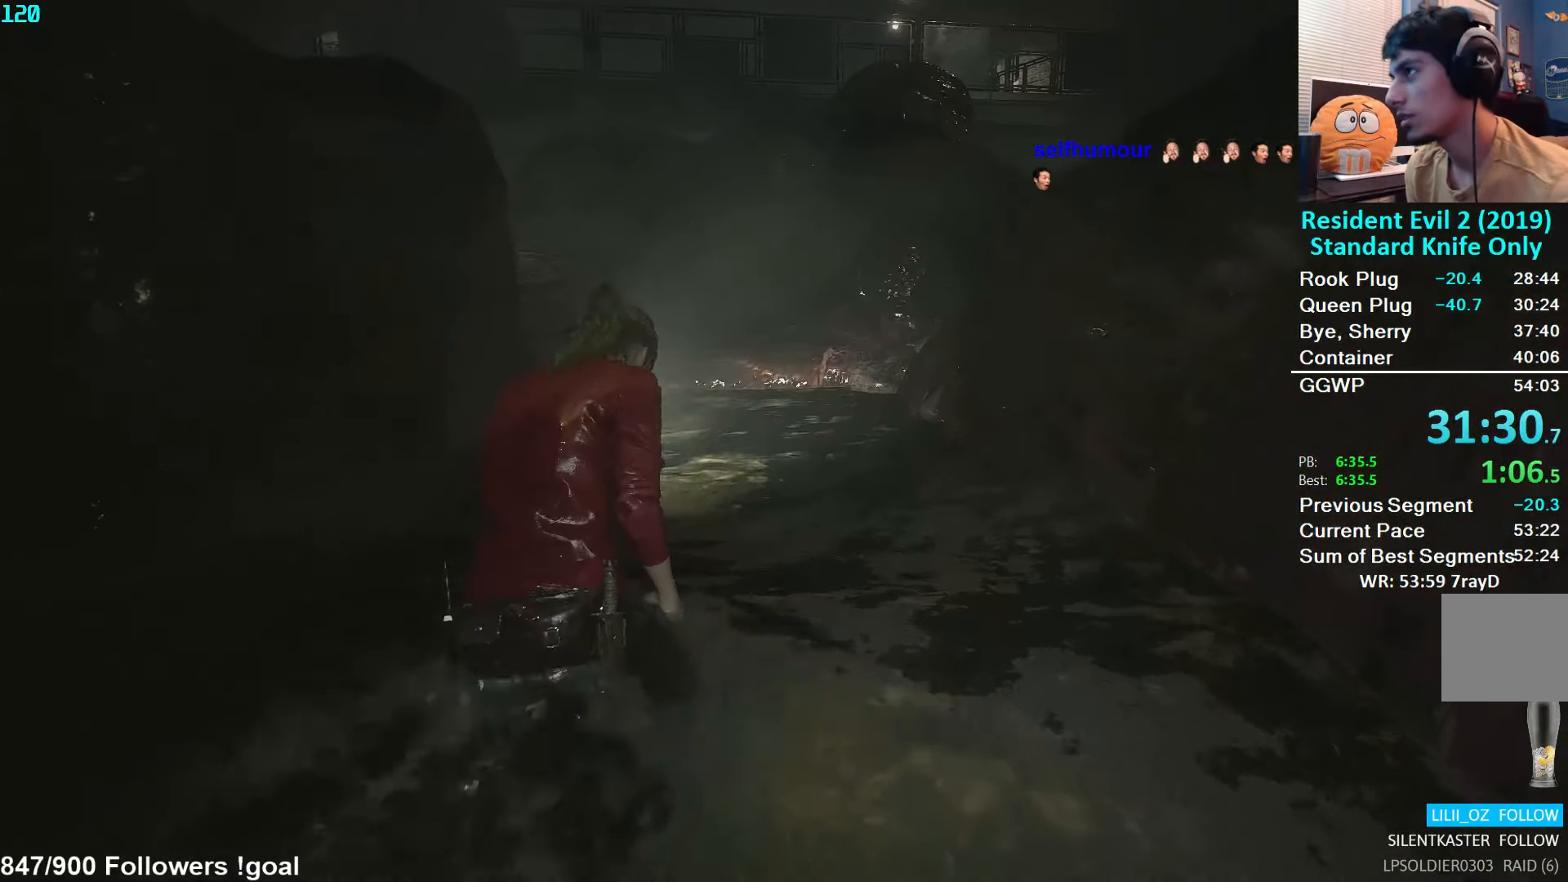
{"buttons": [], "left_stick": "up", "right_stick": "center", "events": []}
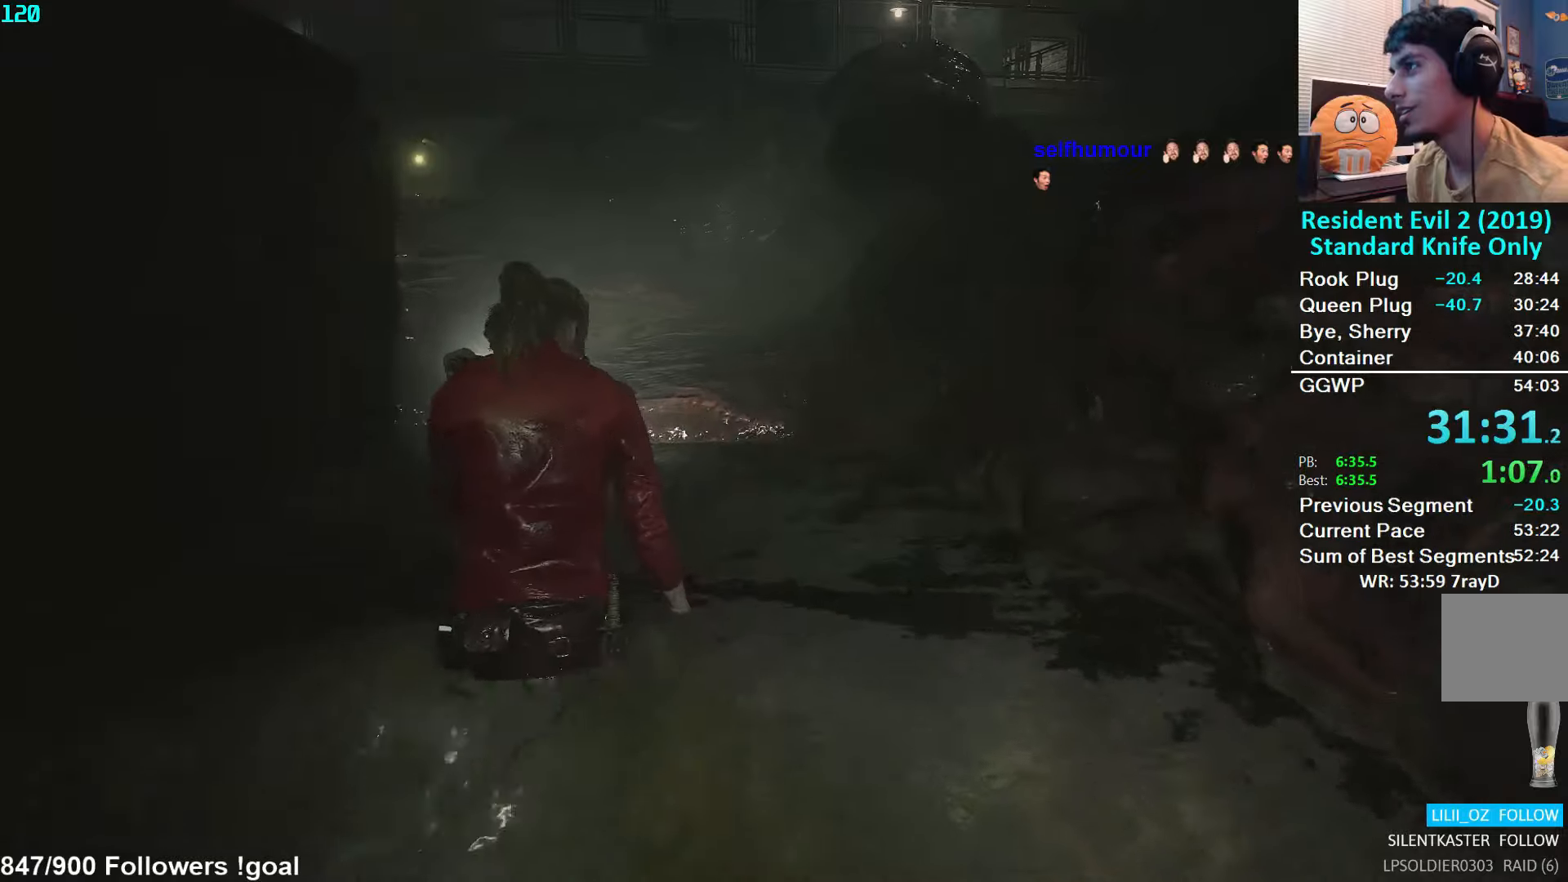
{"buttons": [], "left_stick": "up", "right_stick": "center", "events": [[150, "right_stick", "down-left"], [467, "right_stick", "center"]]}
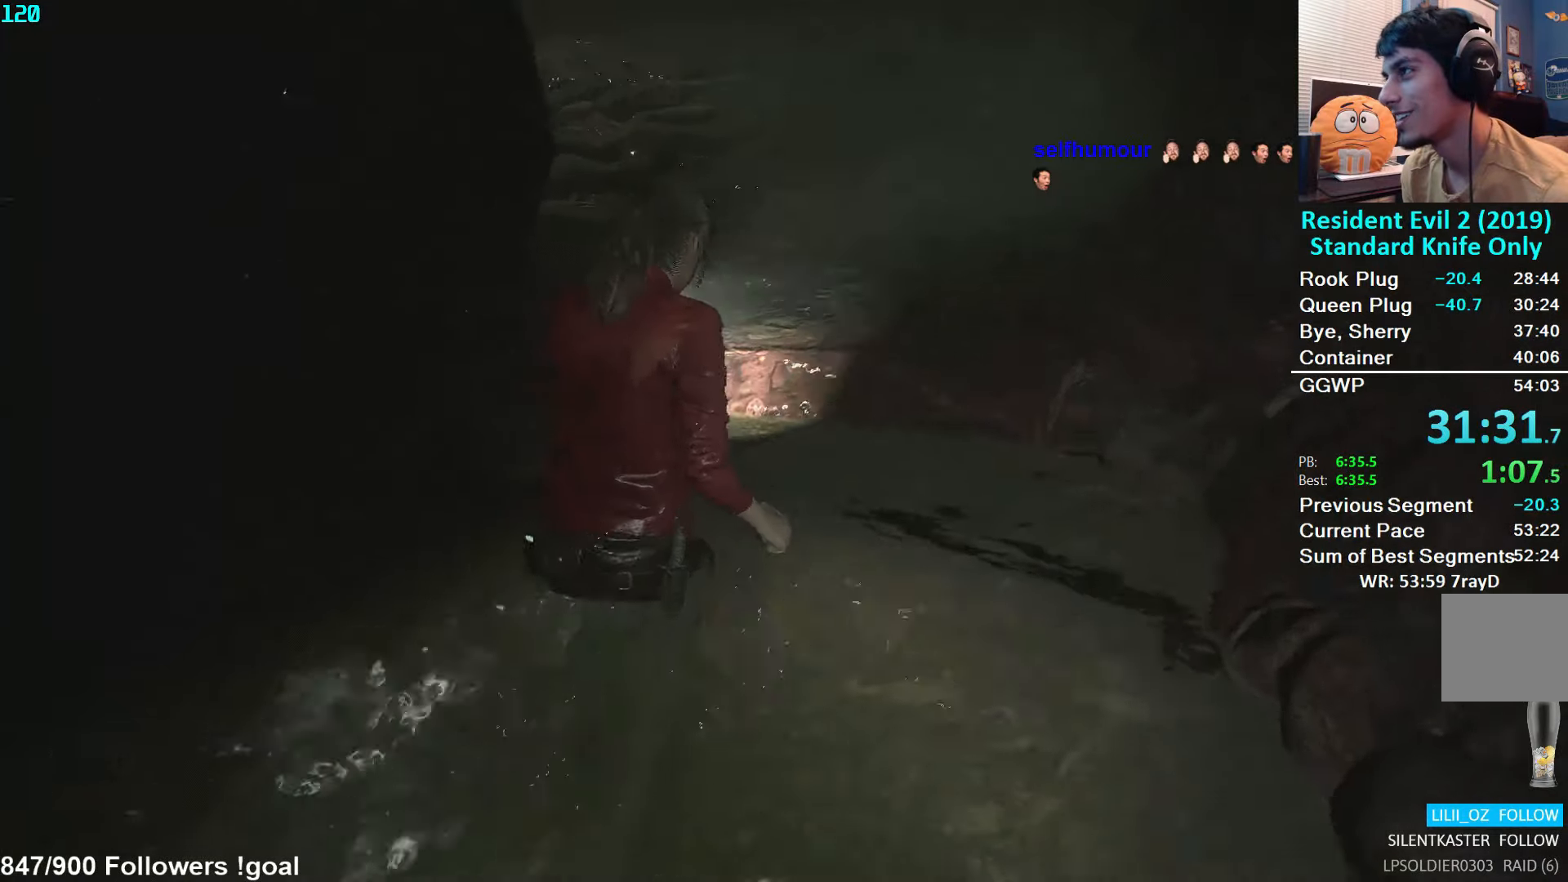
{"buttons": ["A"], "left_stick": "up", "right_stick": "center", "events": [[50, "A", "down"], [150, "A", "up"], [200, "A", "down"], [283, "A", "up"], [317, "A", "down"], [383, "A", "up"], [433, "A", "down"]]}
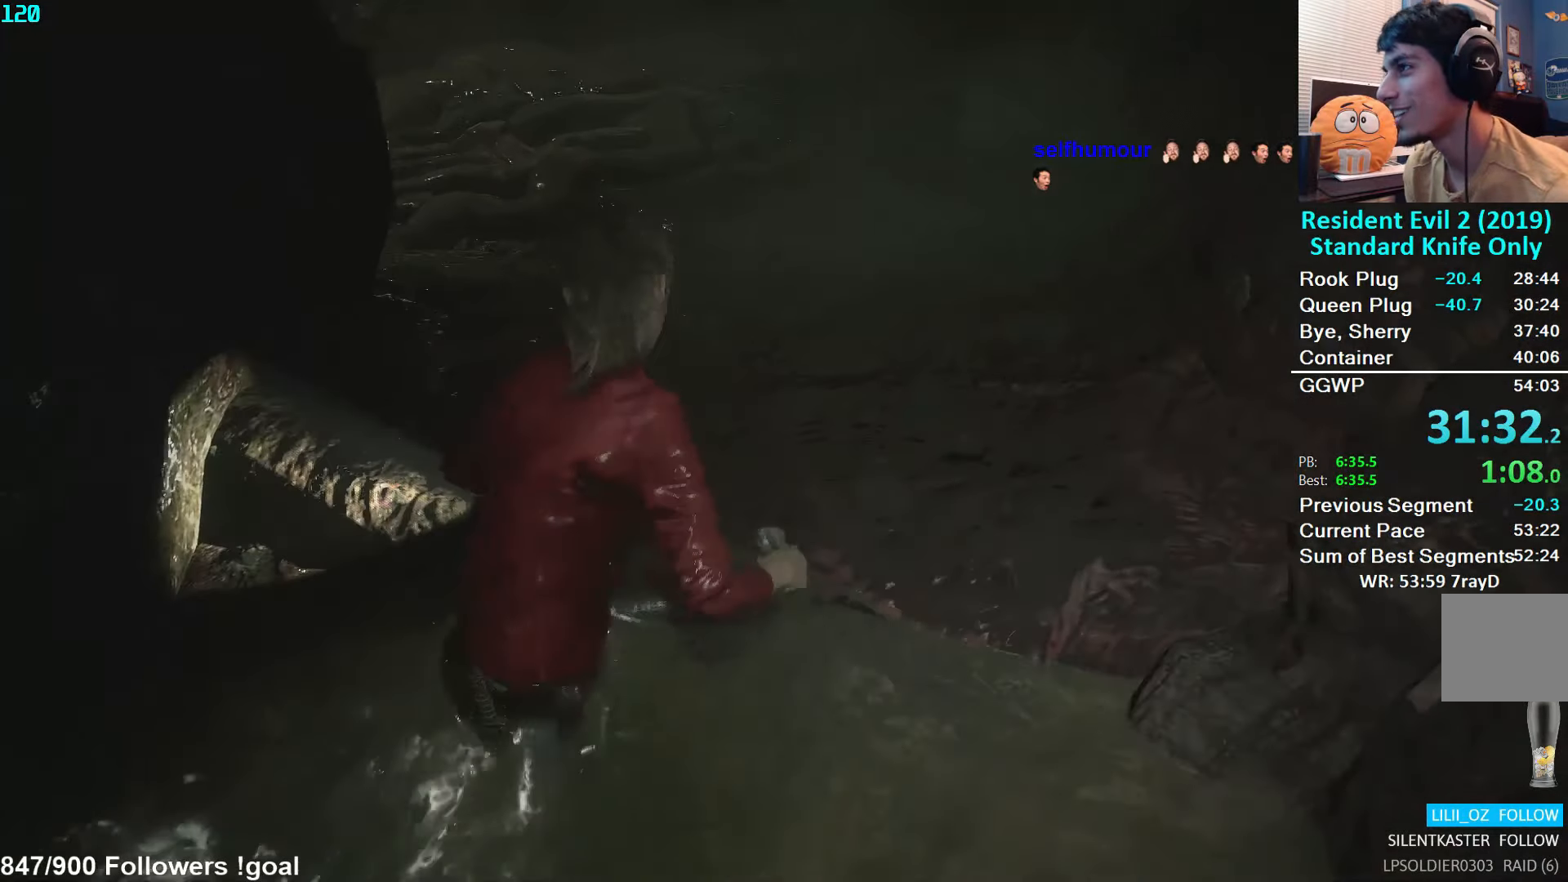
{"buttons": [], "left_stick": "up", "right_stick": "center", "events": [[17, "A", "up"], [200, "right_stick", "up"], [417, "right_stick", "center"]]}
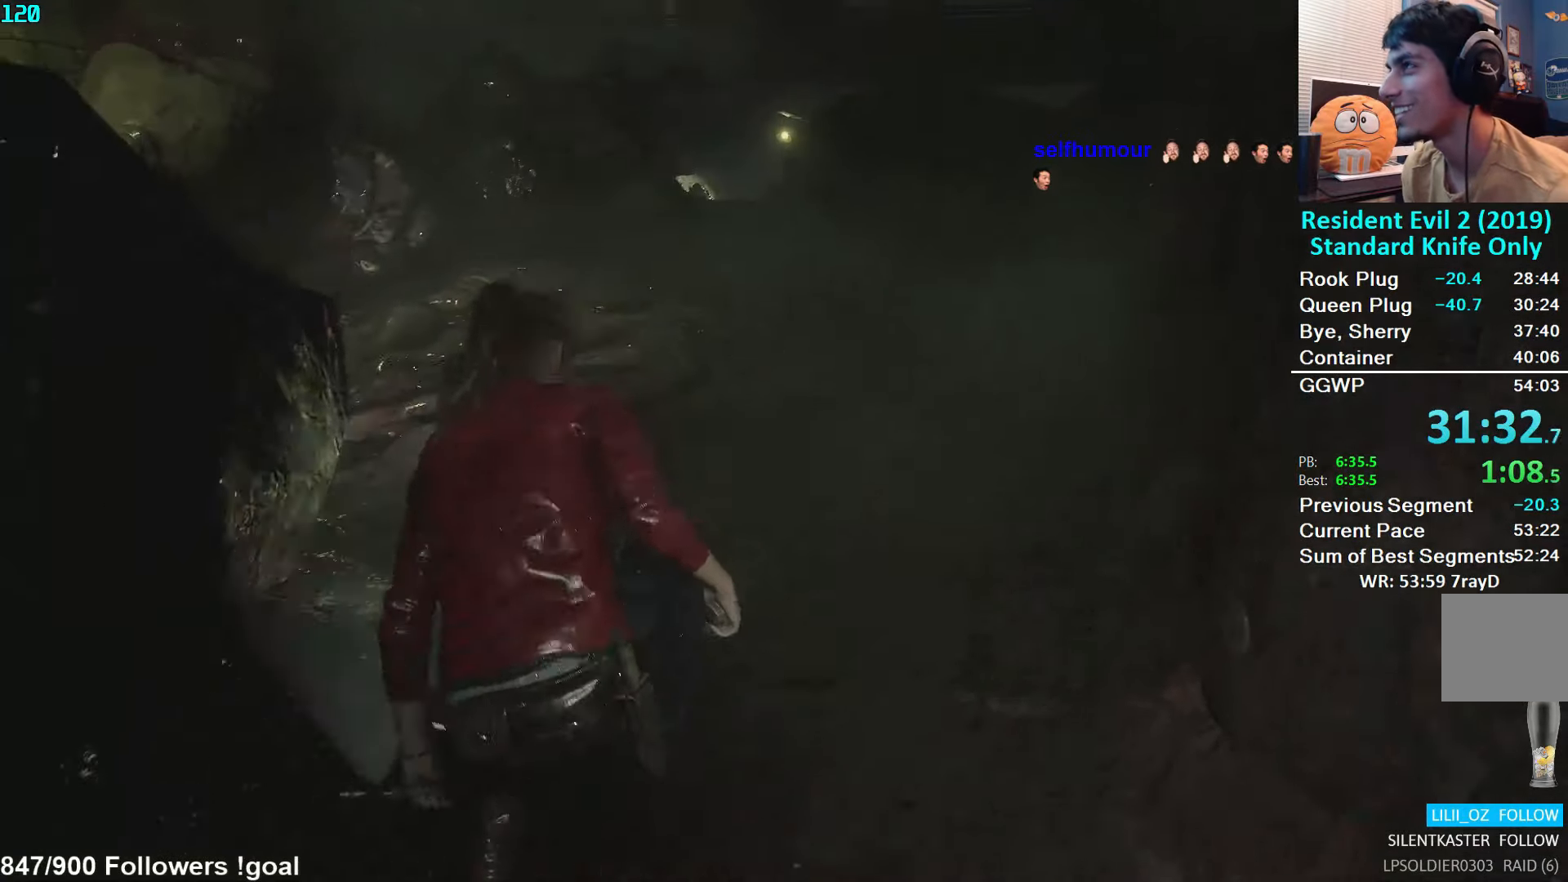
{"buttons": ["L3"], "left_stick": "up", "right_stick": "center", "events": [[33, "L3", "down"], [133, "L3", "up"], [200, "L3", "down"], [450, "L3", "up"], [500, "L3", "down"]]}
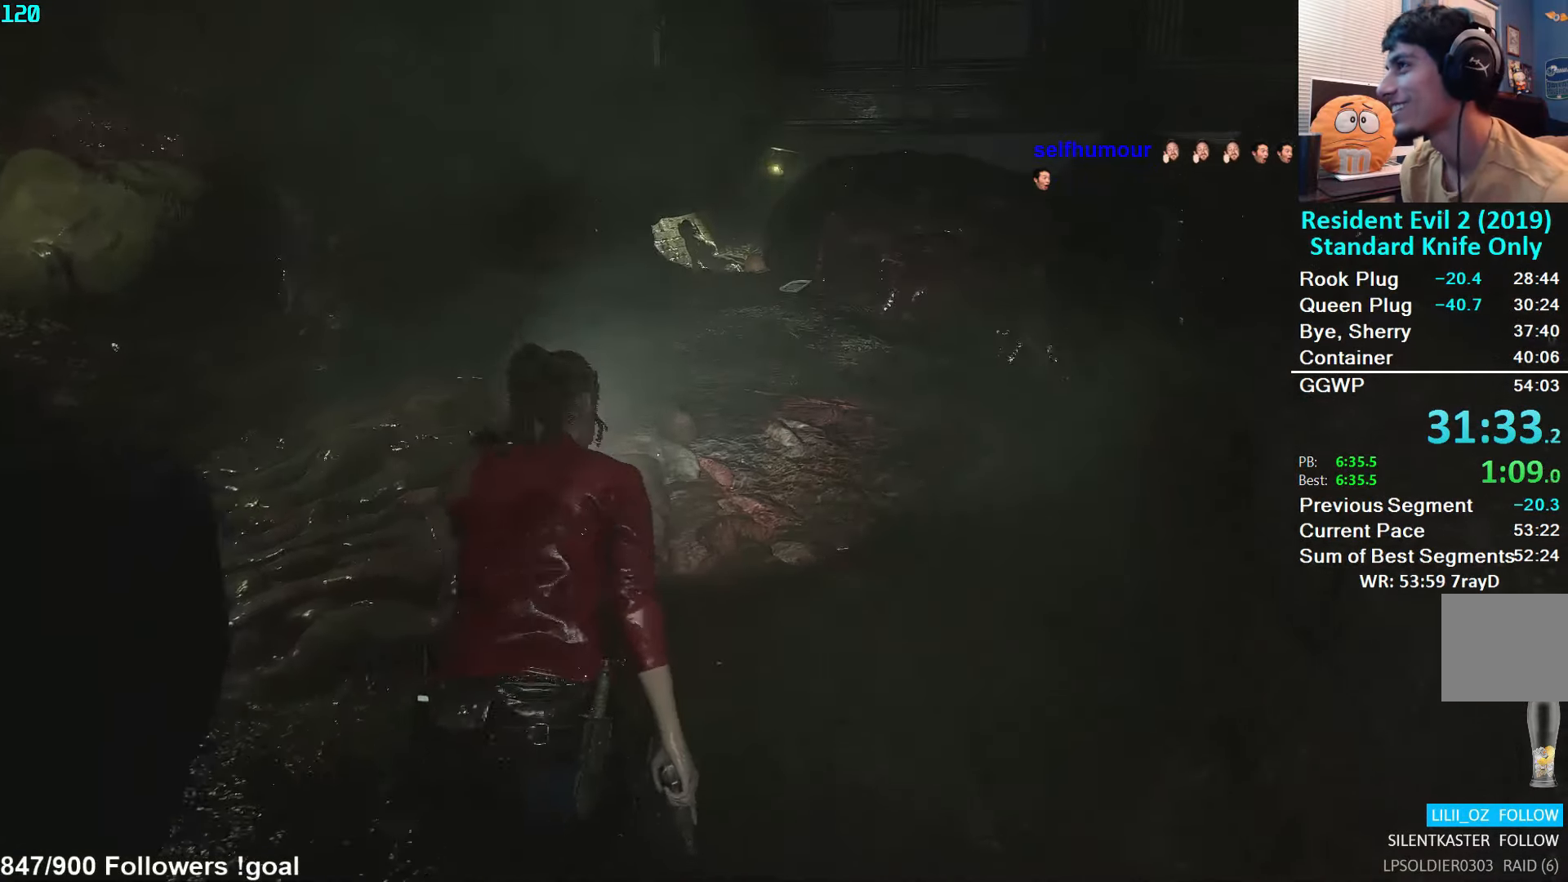
{"buttons": [], "left_stick": "up", "right_stick": "center", "events": [[117, "L3", "up"]]}
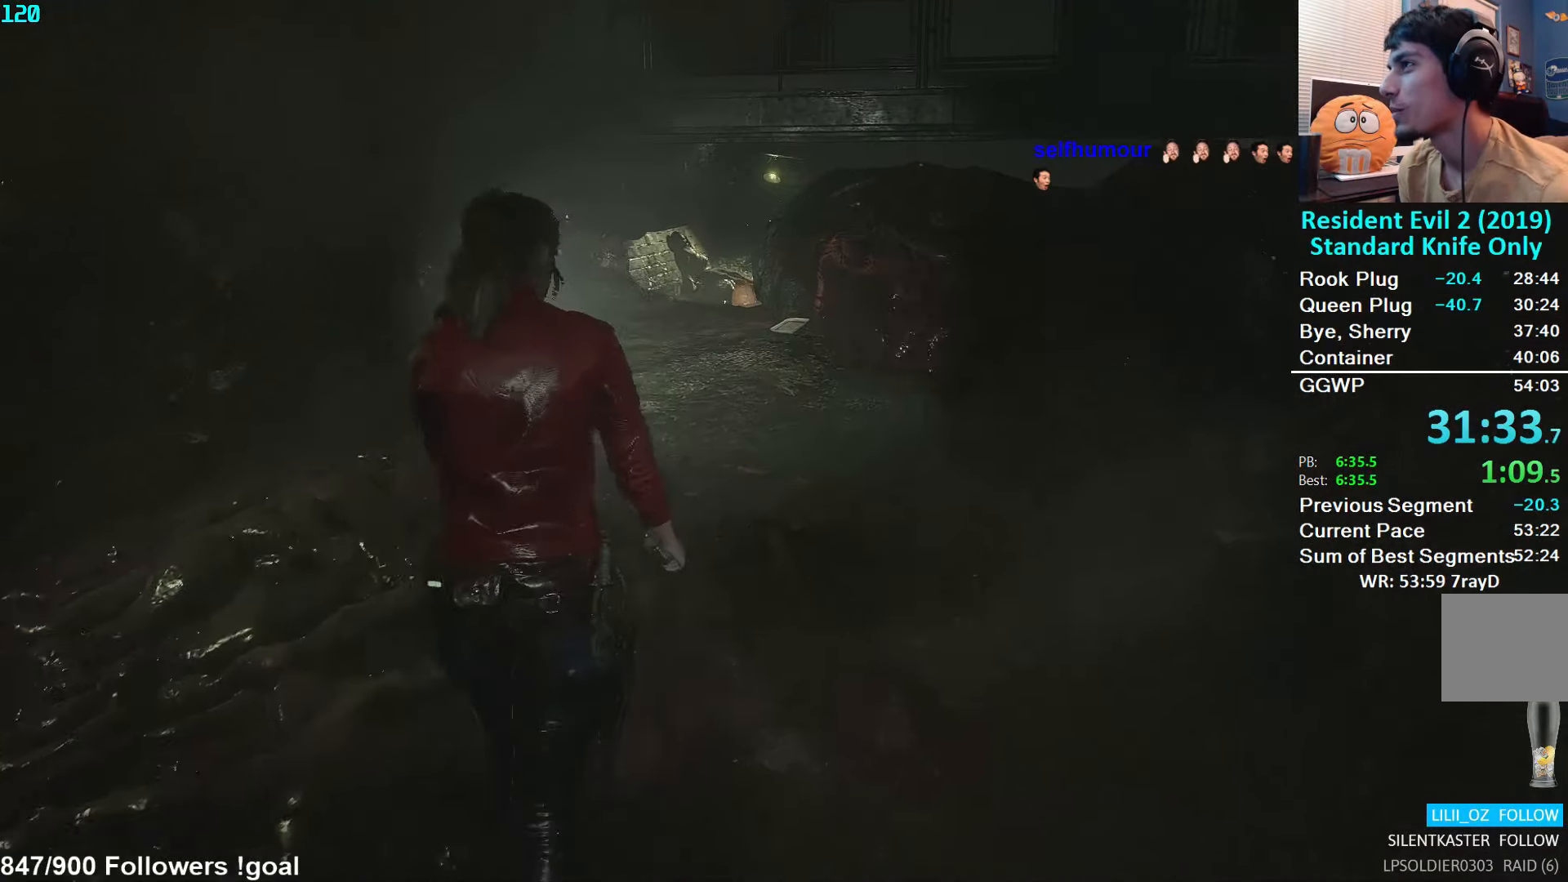
{"buttons": [], "left_stick": "up", "right_stick": "center", "events": []}
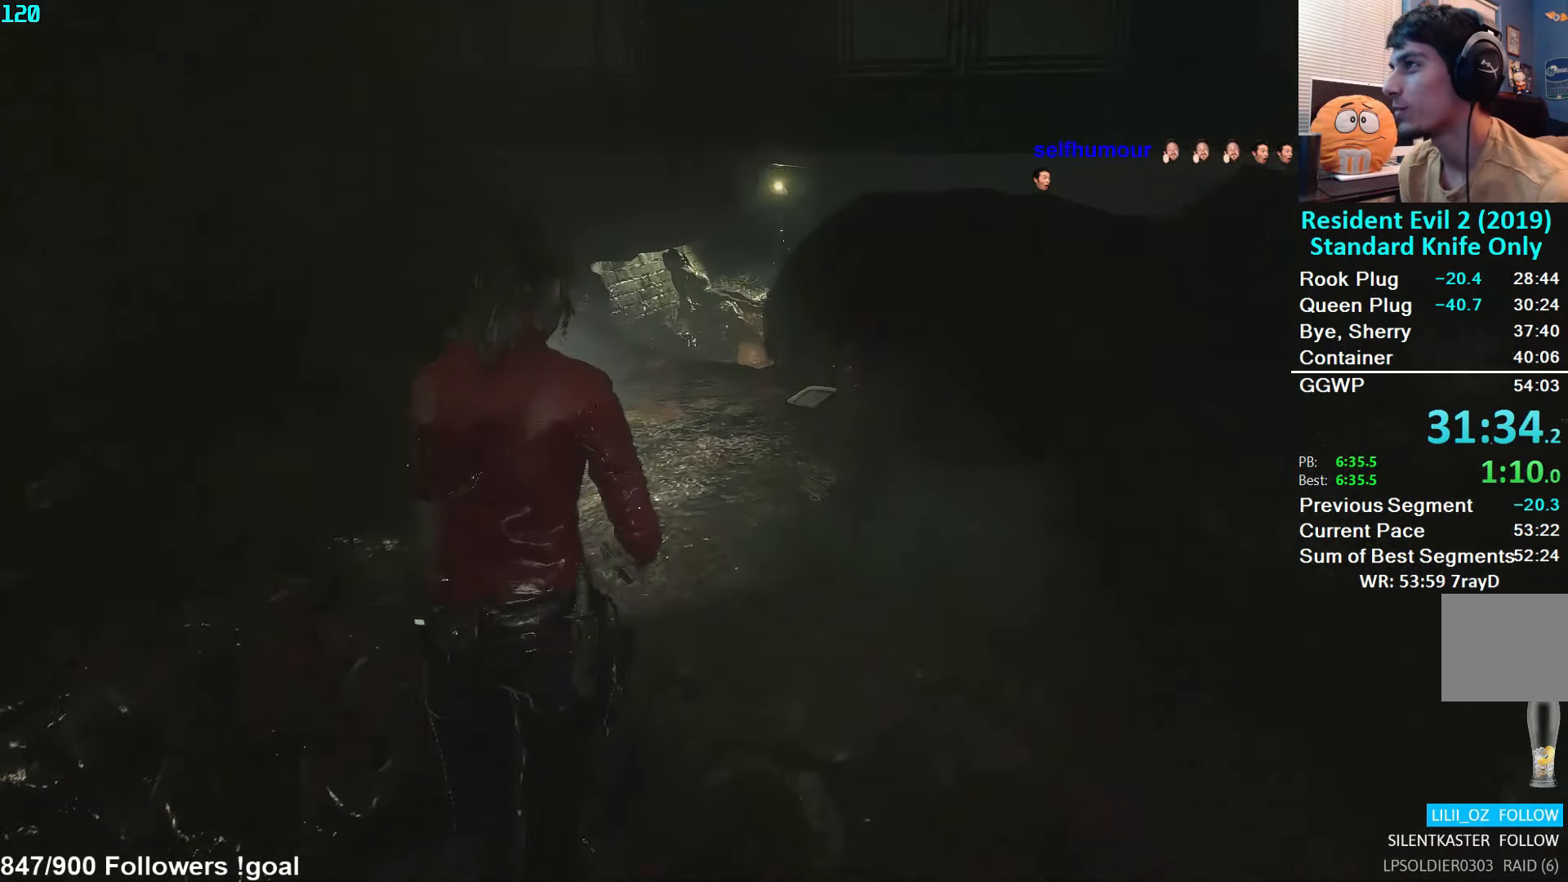
{"buttons": [], "left_stick": "up", "right_stick": "down-right", "events": [[267, "right_stick", "down-right"]]}